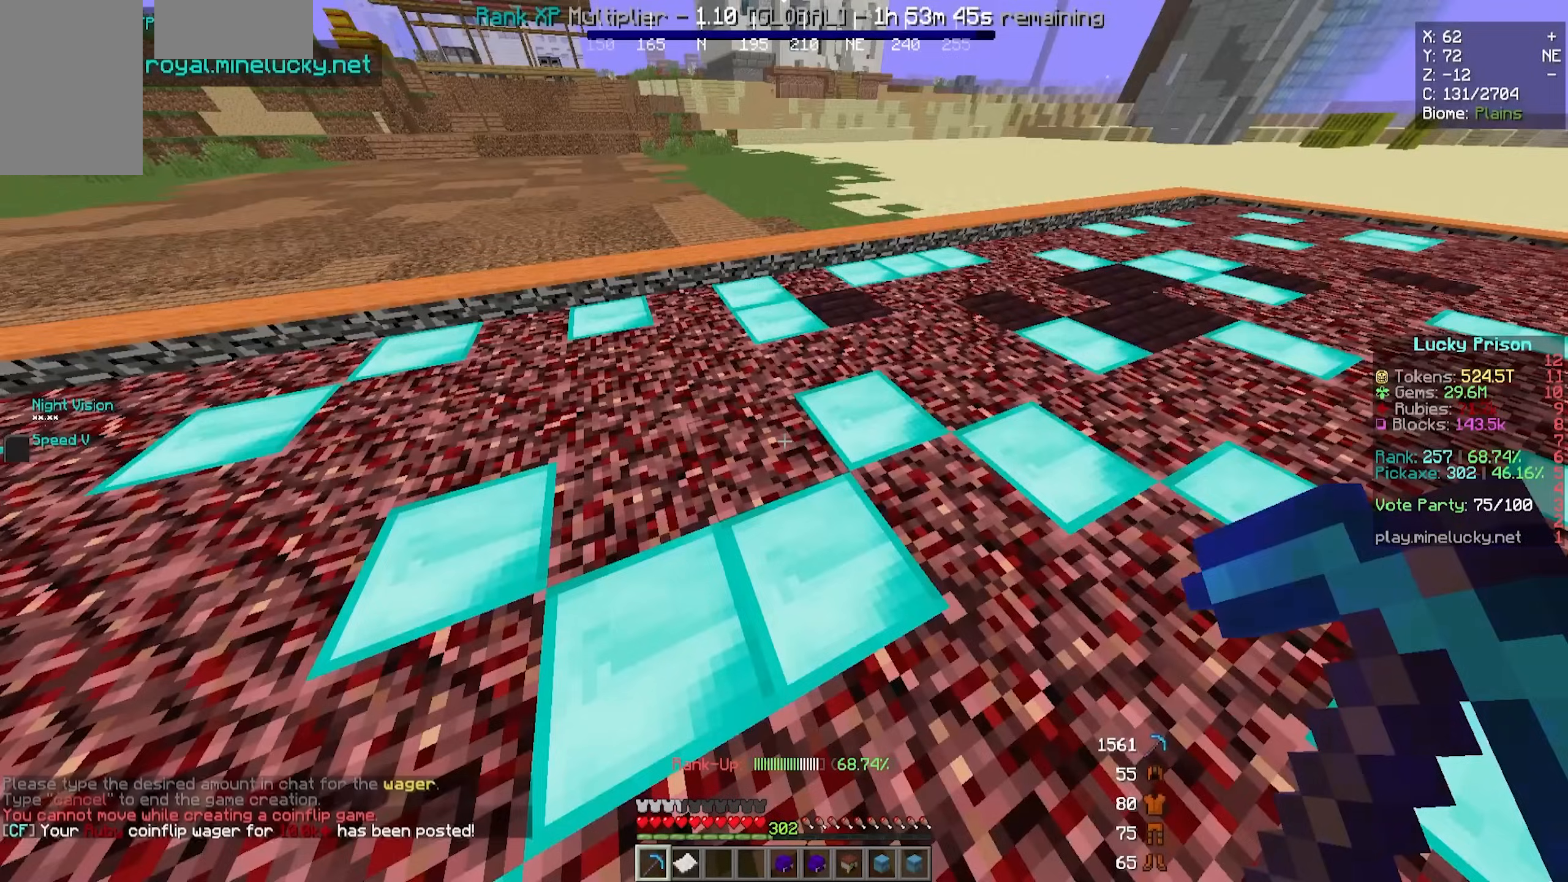
Gameplay with keyboard and mouse; each line is a JSON object with the keys and mouse buttons held at the frame after it. "events" lists presses ("down") and releases ("up") of "a", "d", "s", "w", "mouse_left" and "mouse_right" between this image and that frame as [ms after this image, input, new state], when the widget could be followed in between. "mouse_left", "mouse_right" = the "left", "right" buttons of the "mouse" list. No other keys are recorded. Fast repeated clicks can show as one long hold. Mouse movement is not recorded.
{"keys": [], "mouse": ["left"], "events": [[467, "mouse_left", "down"]]}
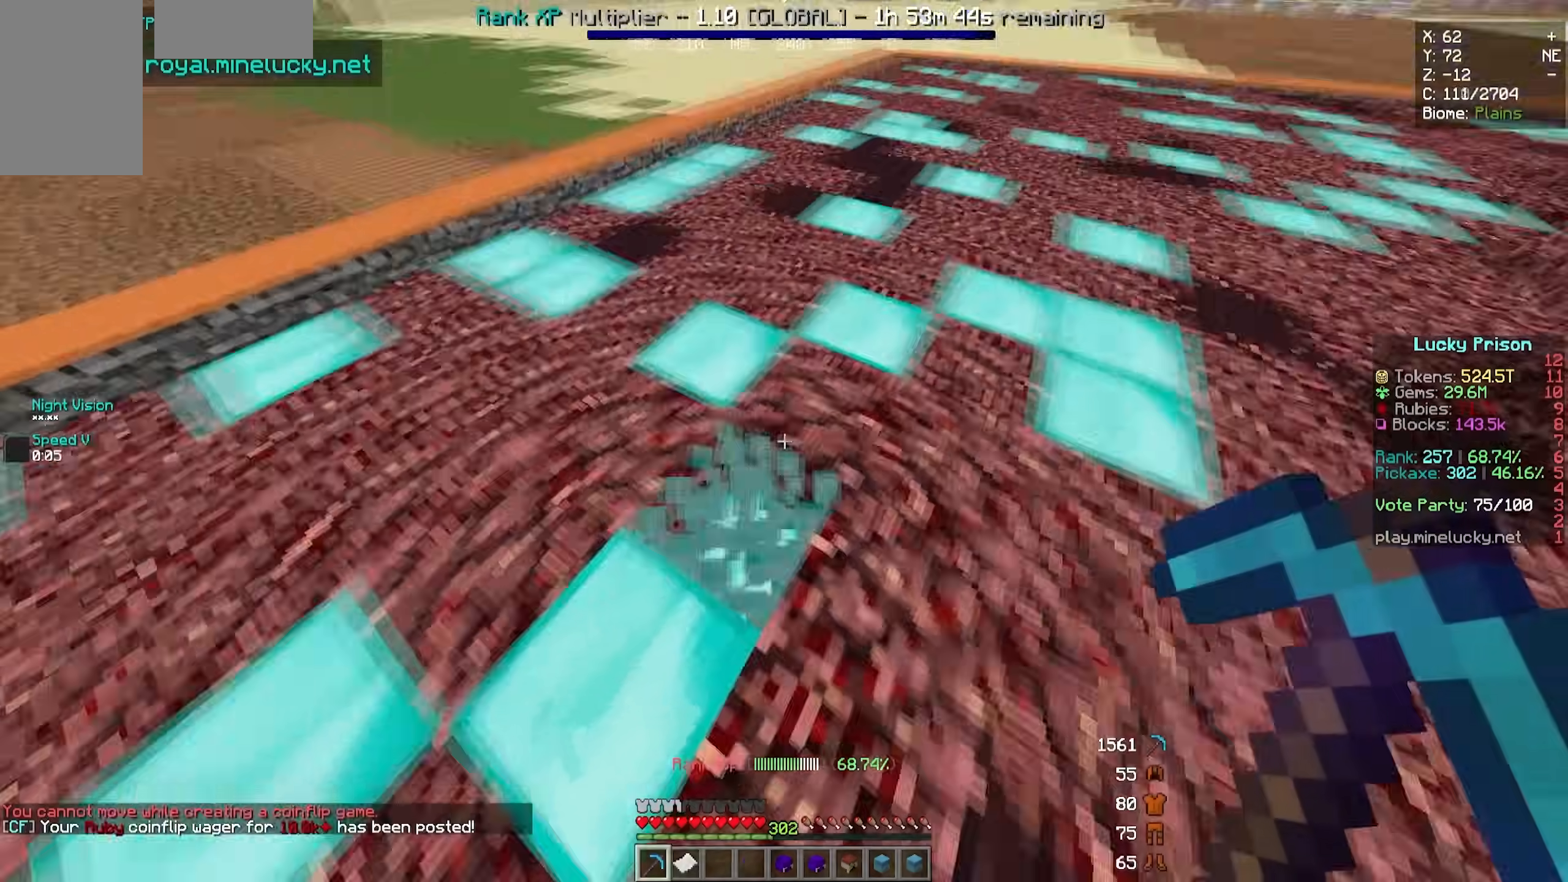
{"keys": ["d", "w"], "mouse": ["left"], "events": [[17, "w", "down"], [383, "d", "down"]]}
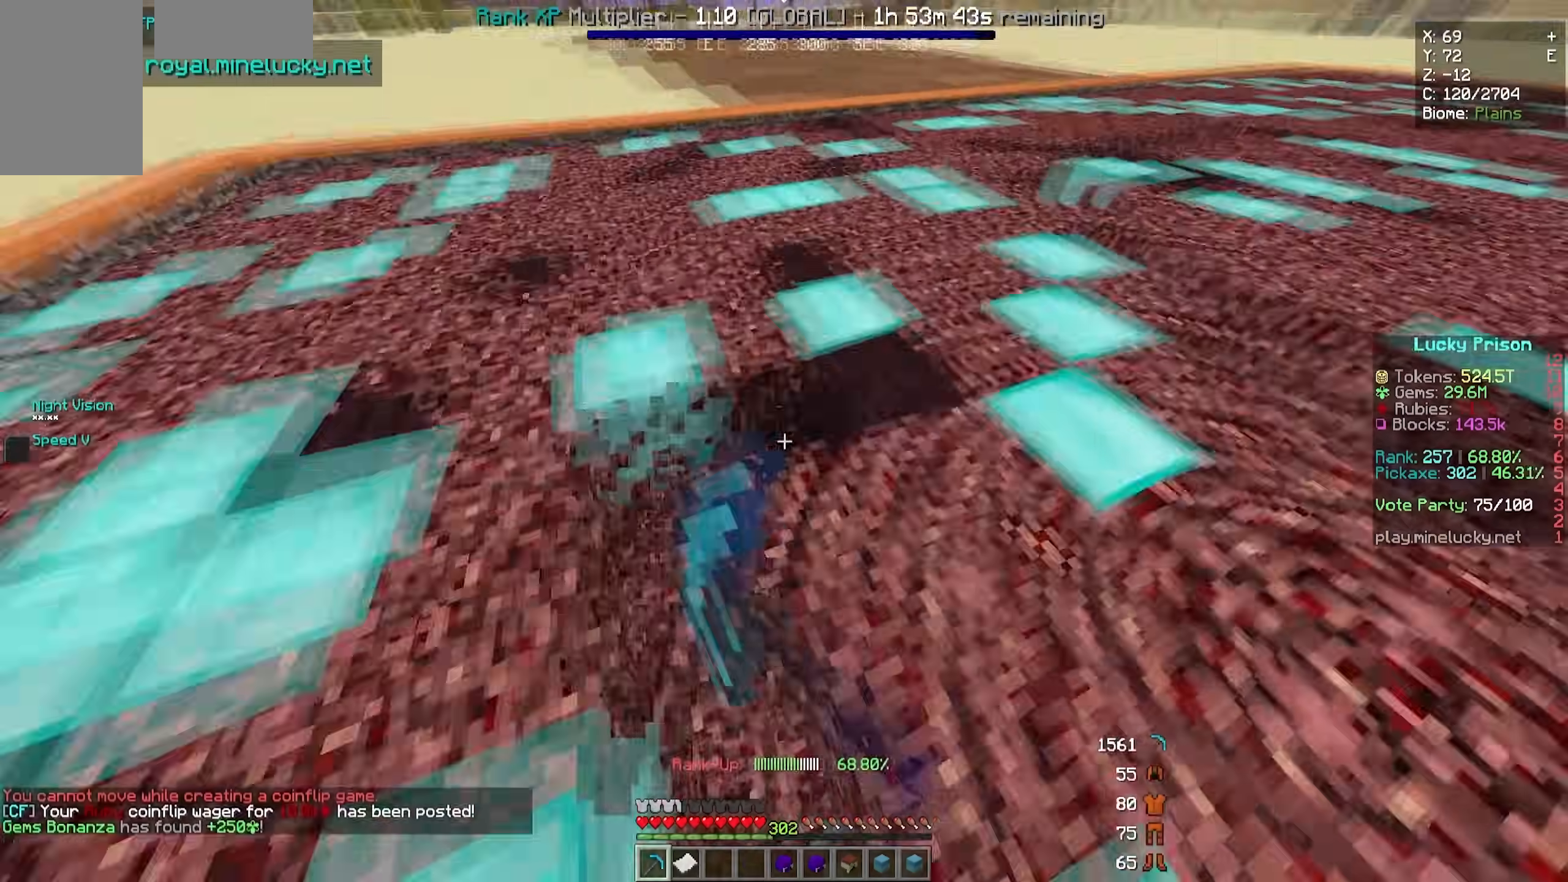
{"keys": ["d", "w"], "mouse": ["left"], "events": []}
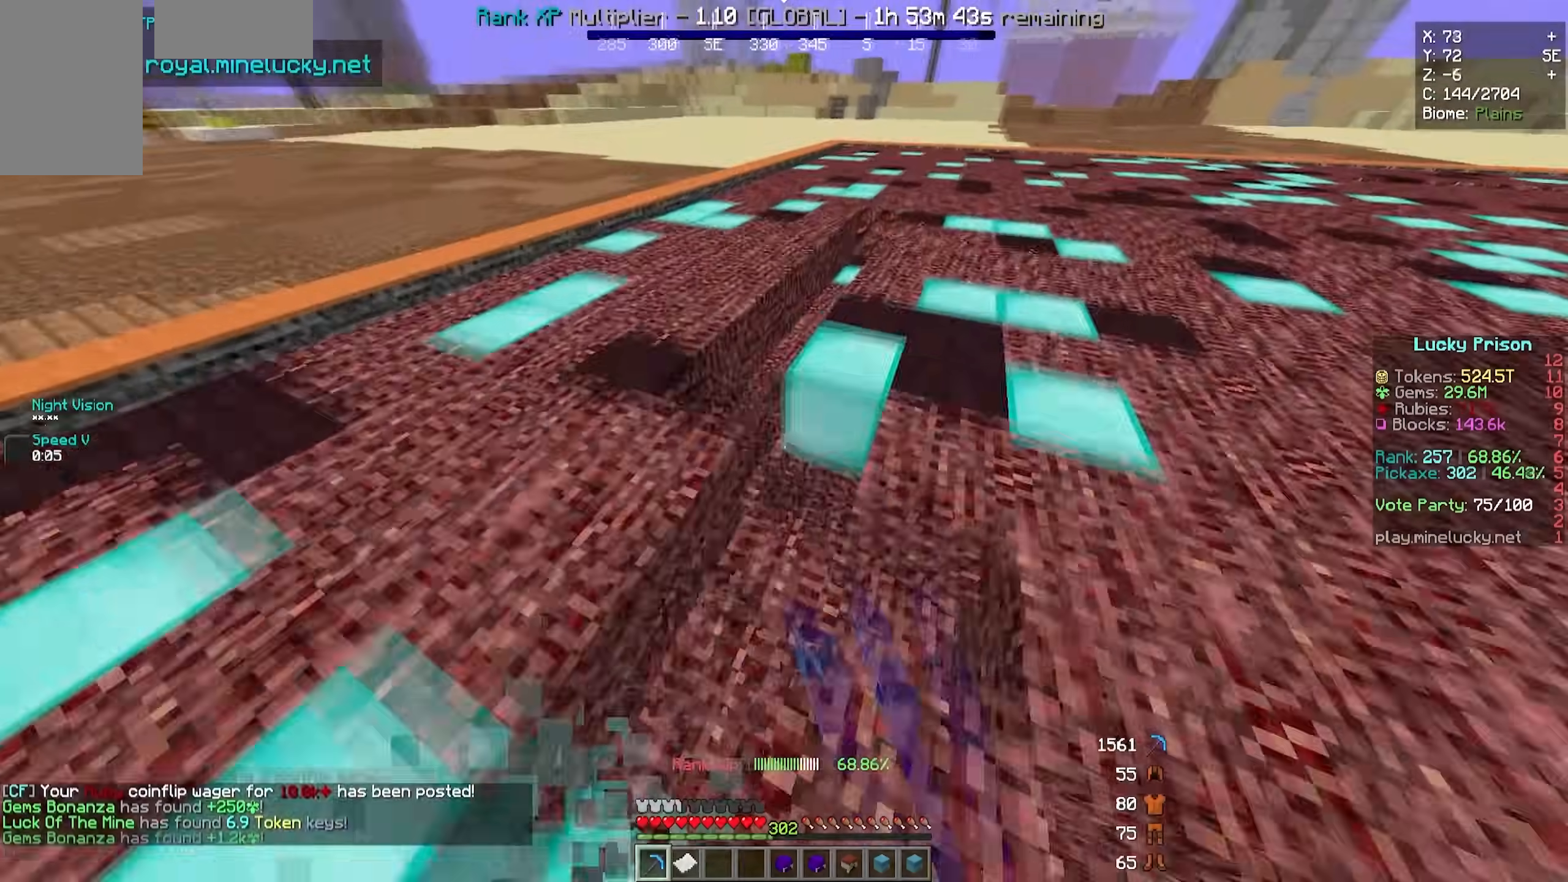
{"keys": ["d", "w"], "mouse": ["left"], "events": []}
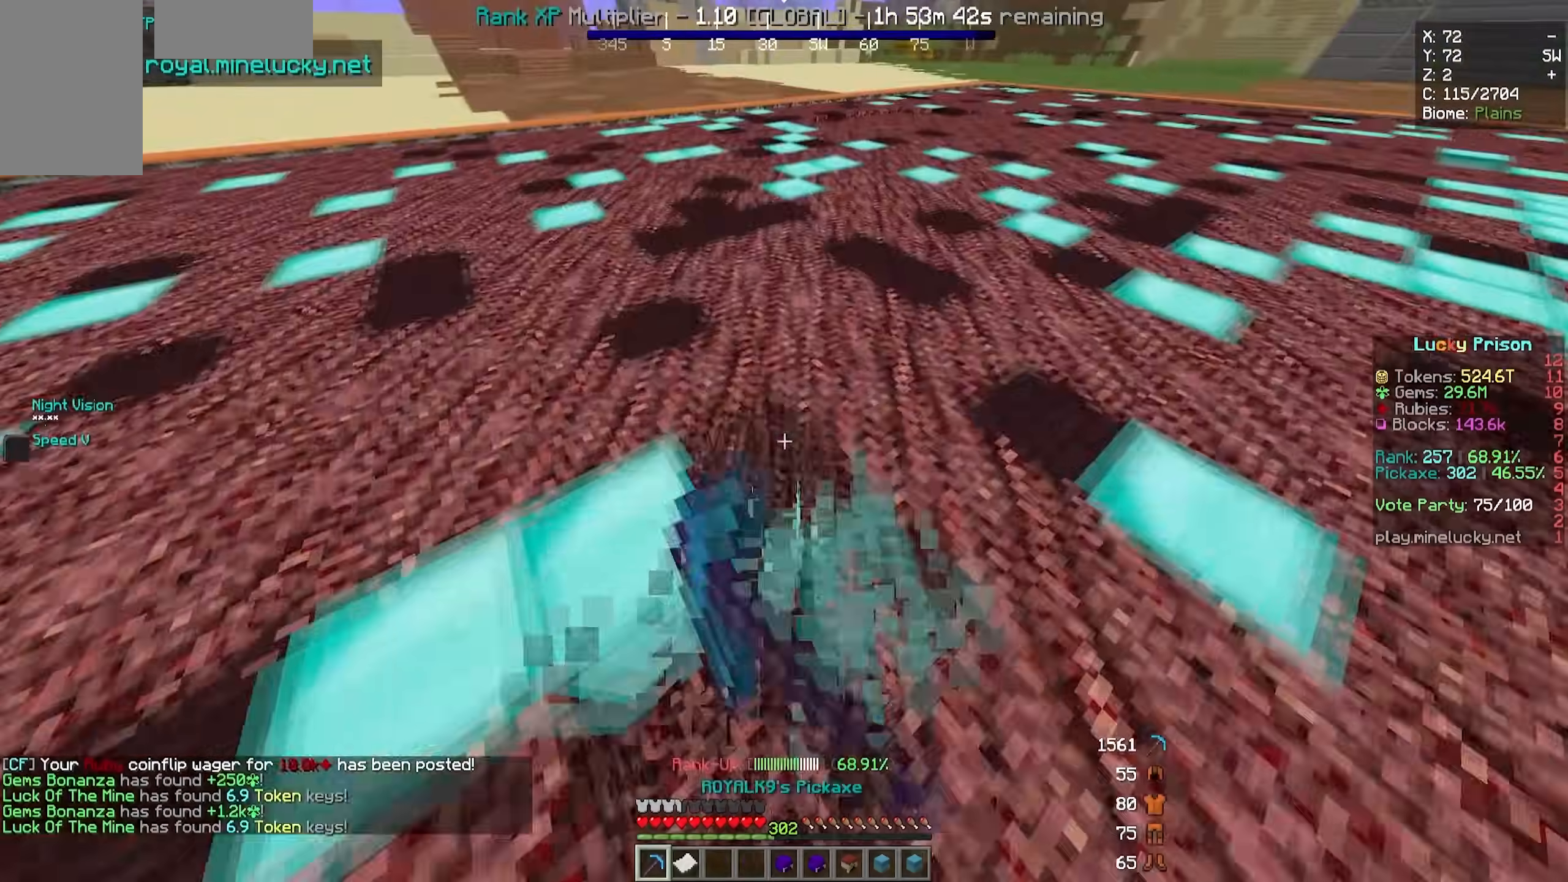
{"keys": ["d", "w"], "mouse": ["left"], "events": []}
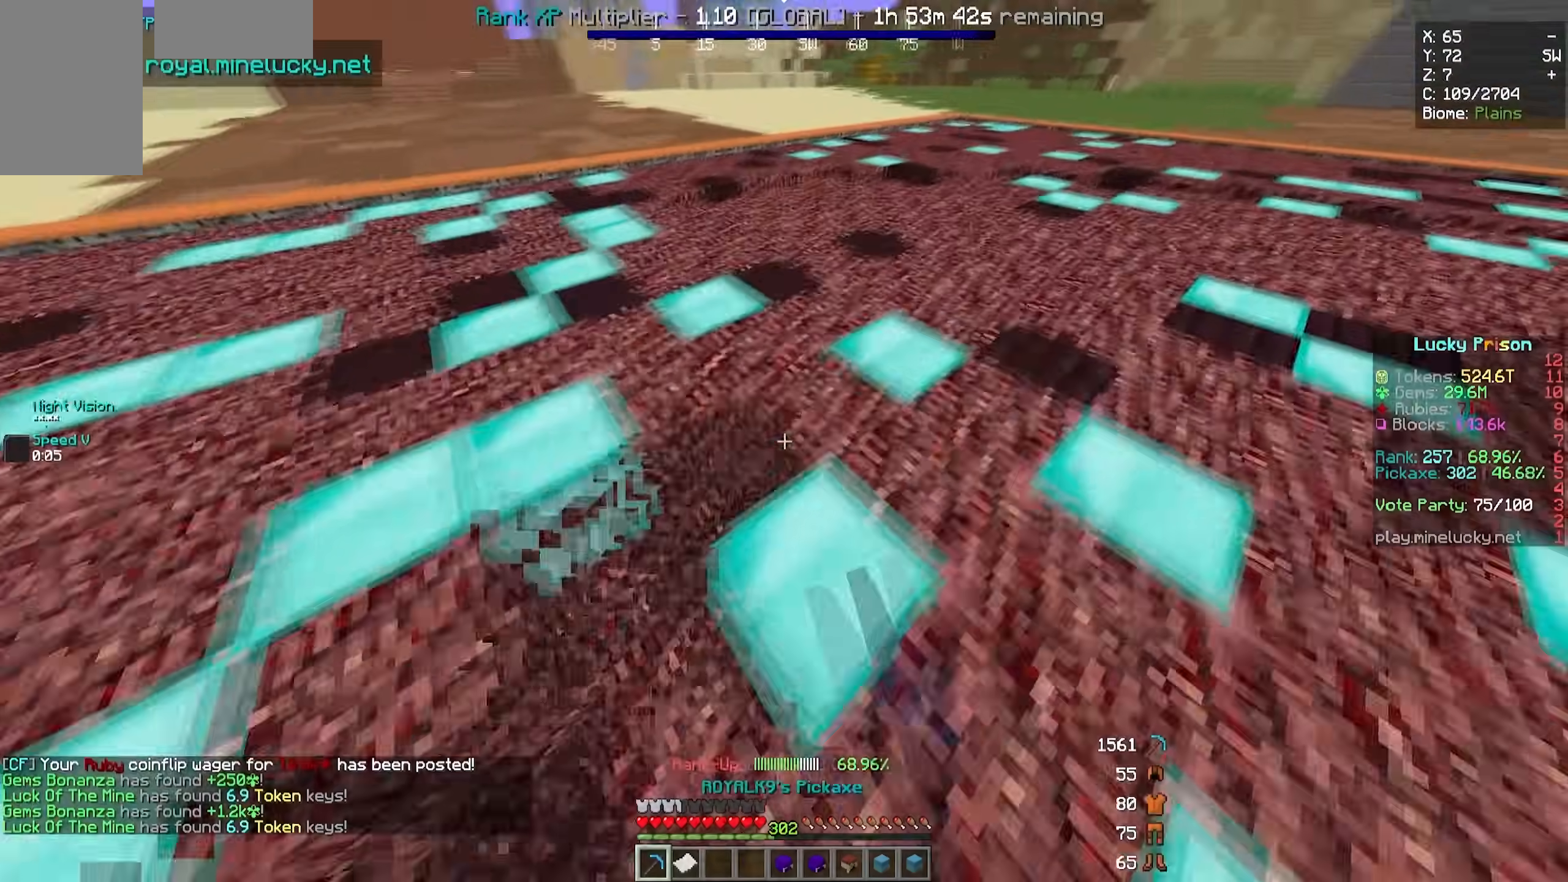
{"keys": ["d", "w"], "mouse": ["left"], "events": []}
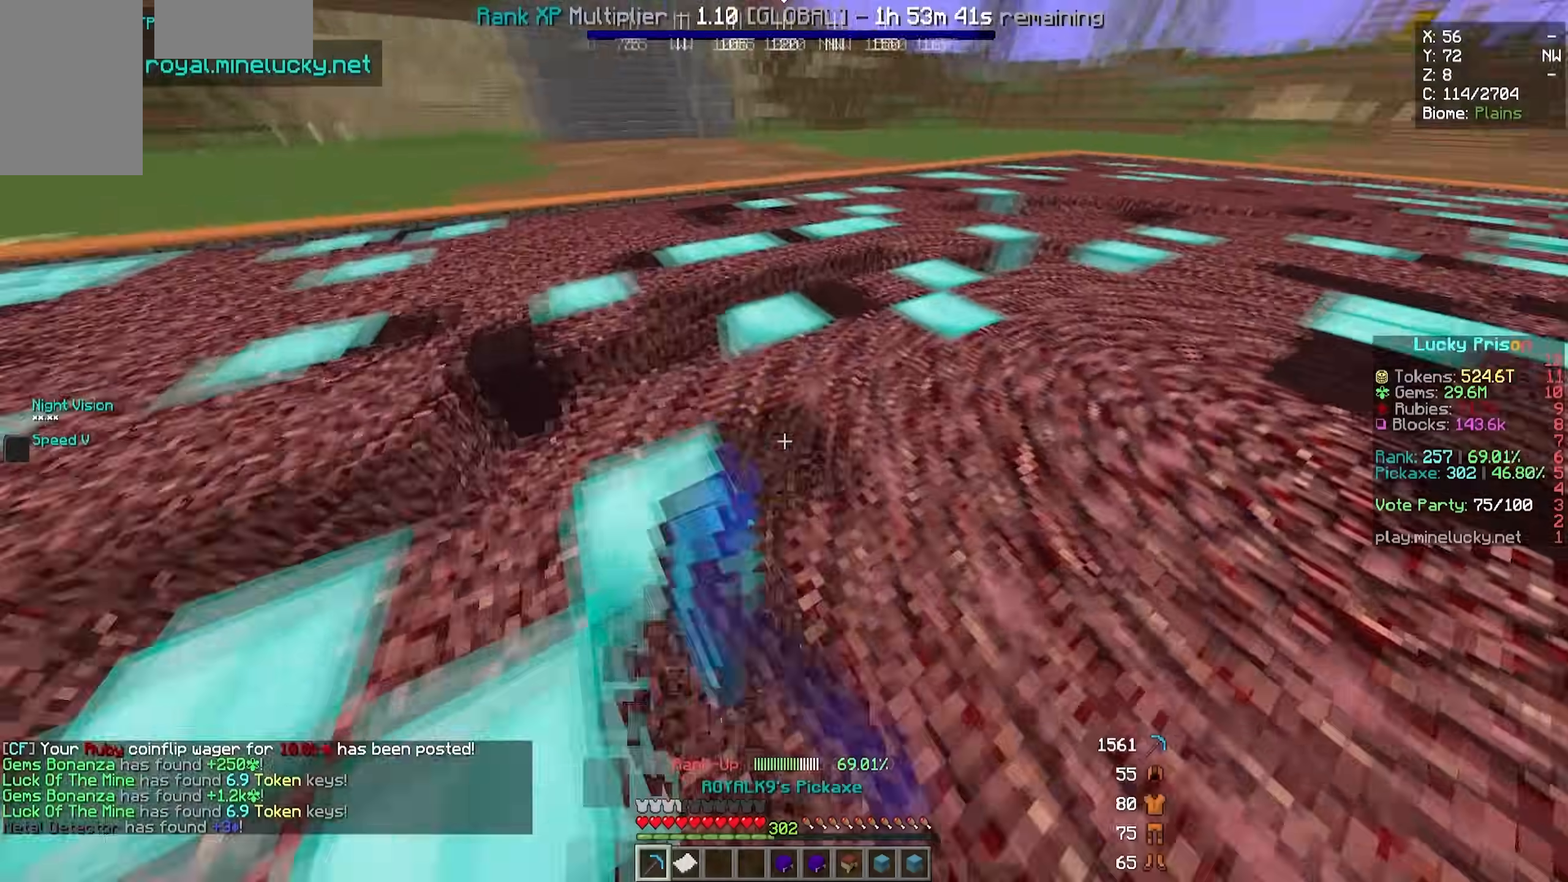
{"keys": ["d", "w"], "mouse": ["left"], "events": []}
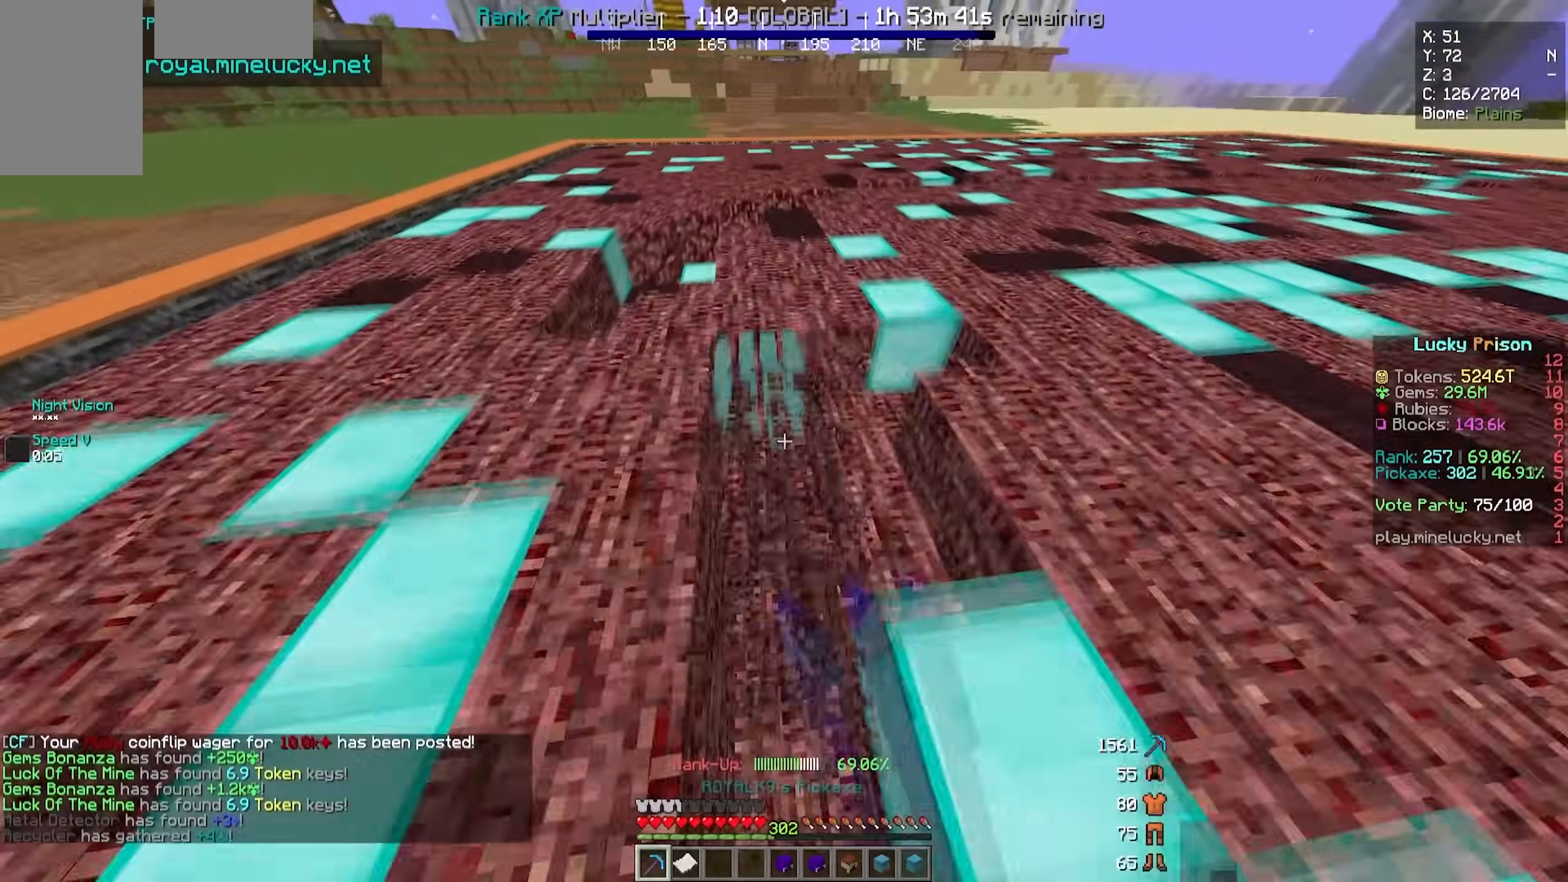
{"keys": ["d", "w"], "mouse": ["left"], "events": []}
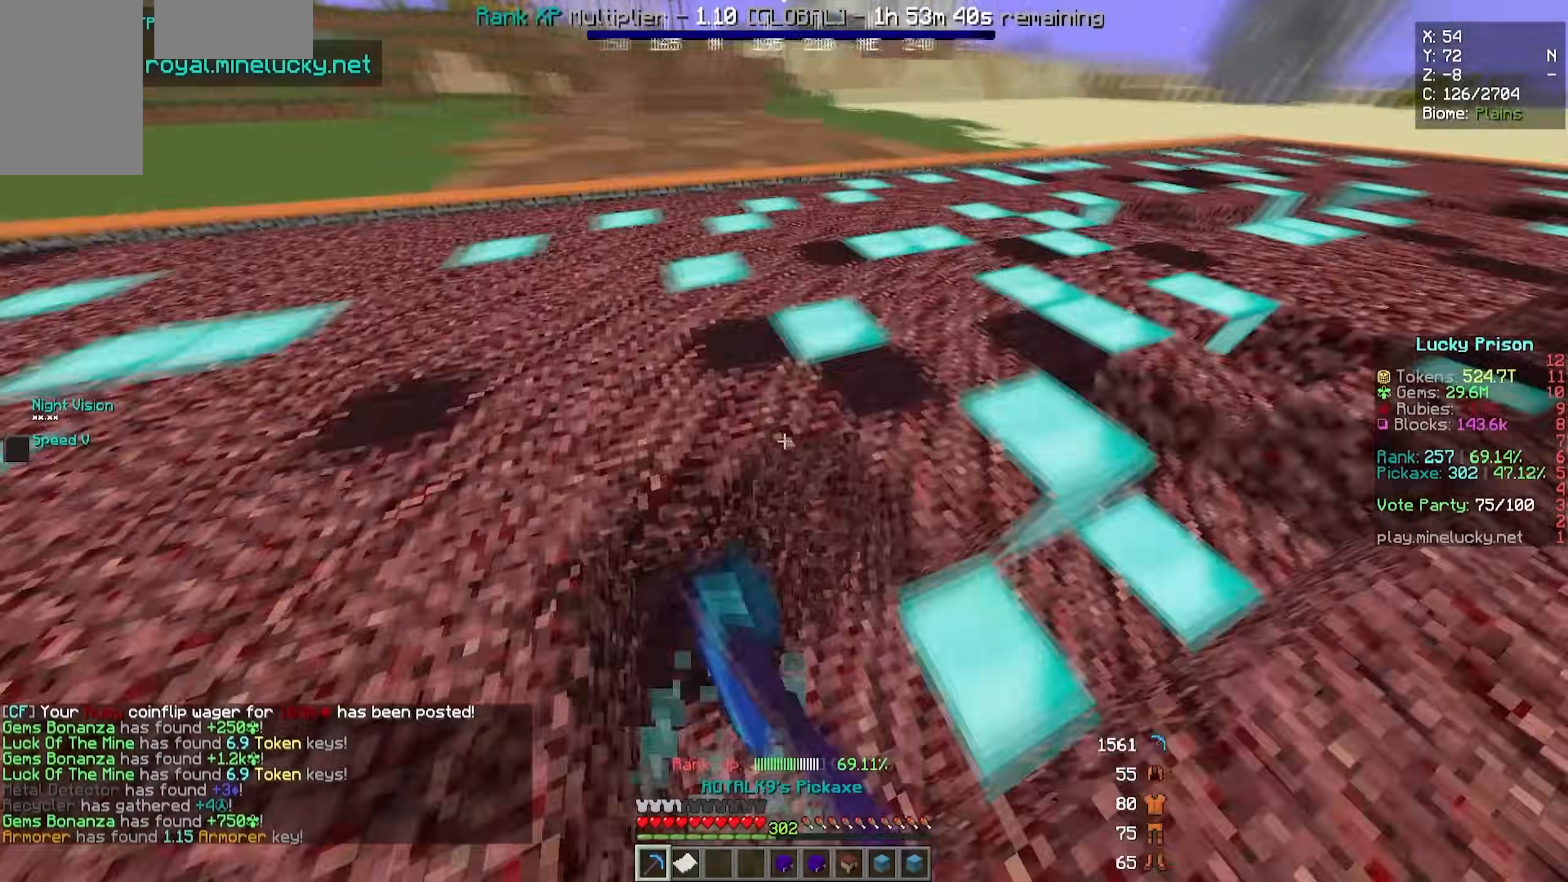
{"keys": ["d", "w"], "mouse": ["left"], "events": []}
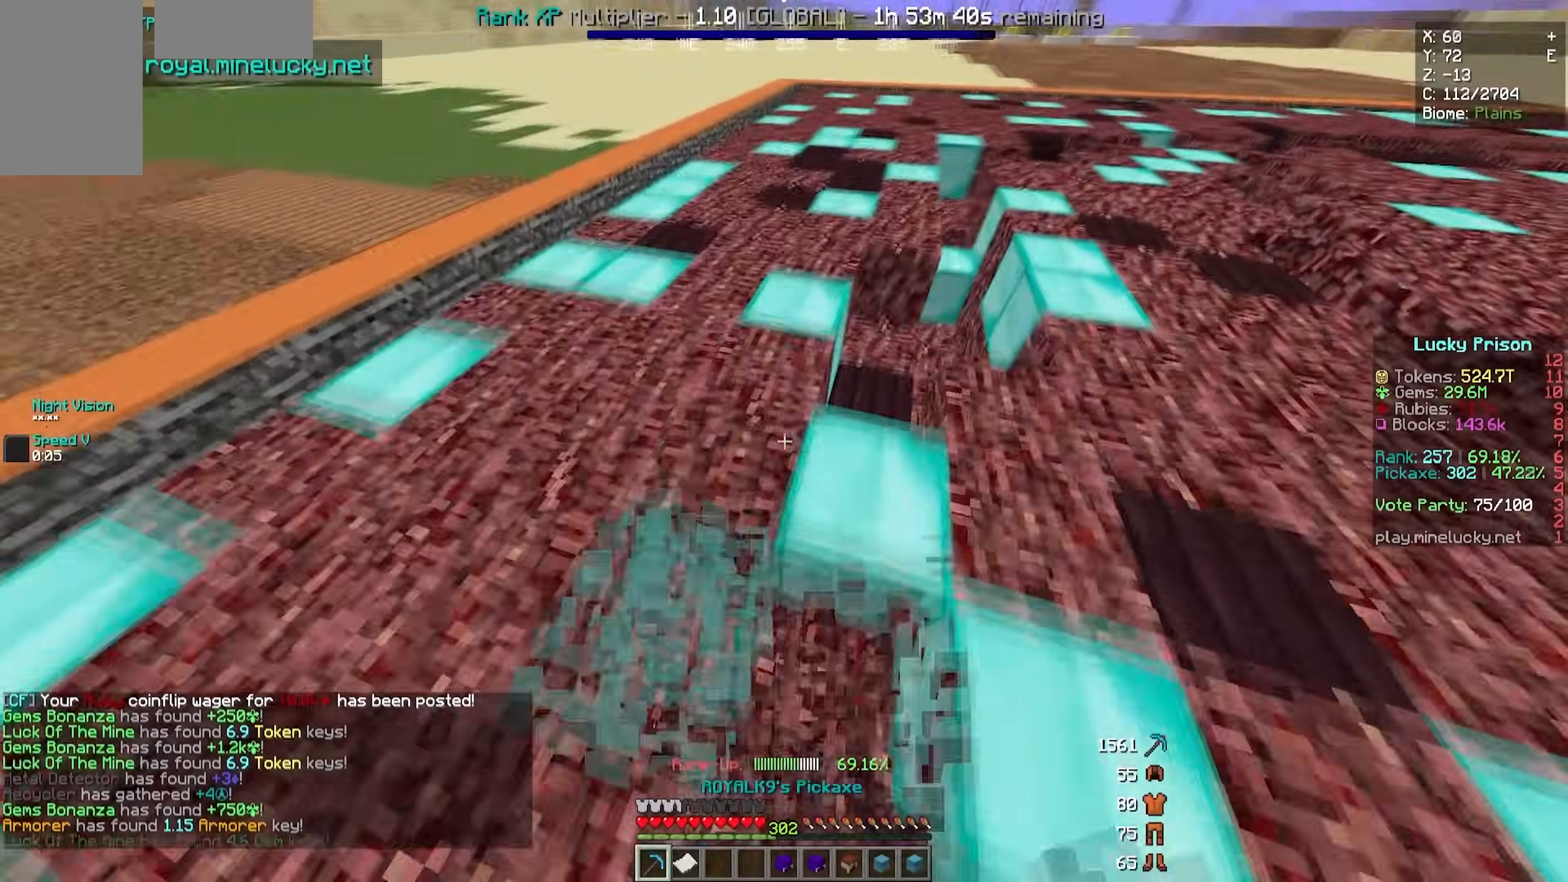
{"keys": ["d", "w"], "mouse": ["left"], "events": []}
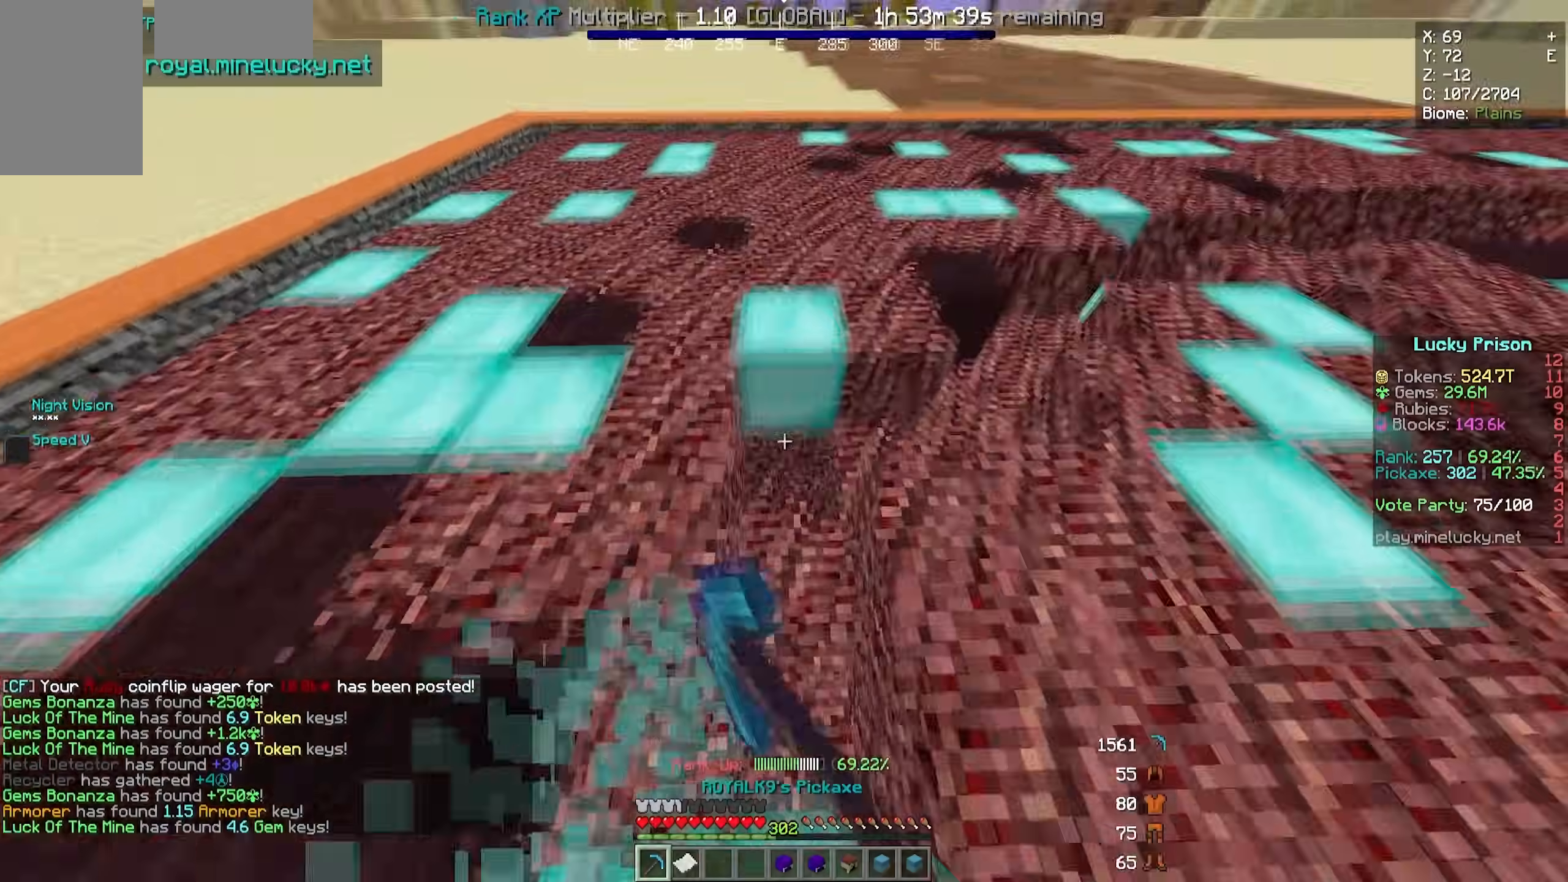
{"keys": ["a", "w"], "mouse": [], "events": [[83, "d", "up"], [83, "mouse_left", "up"], [167, "a", "down"]]}
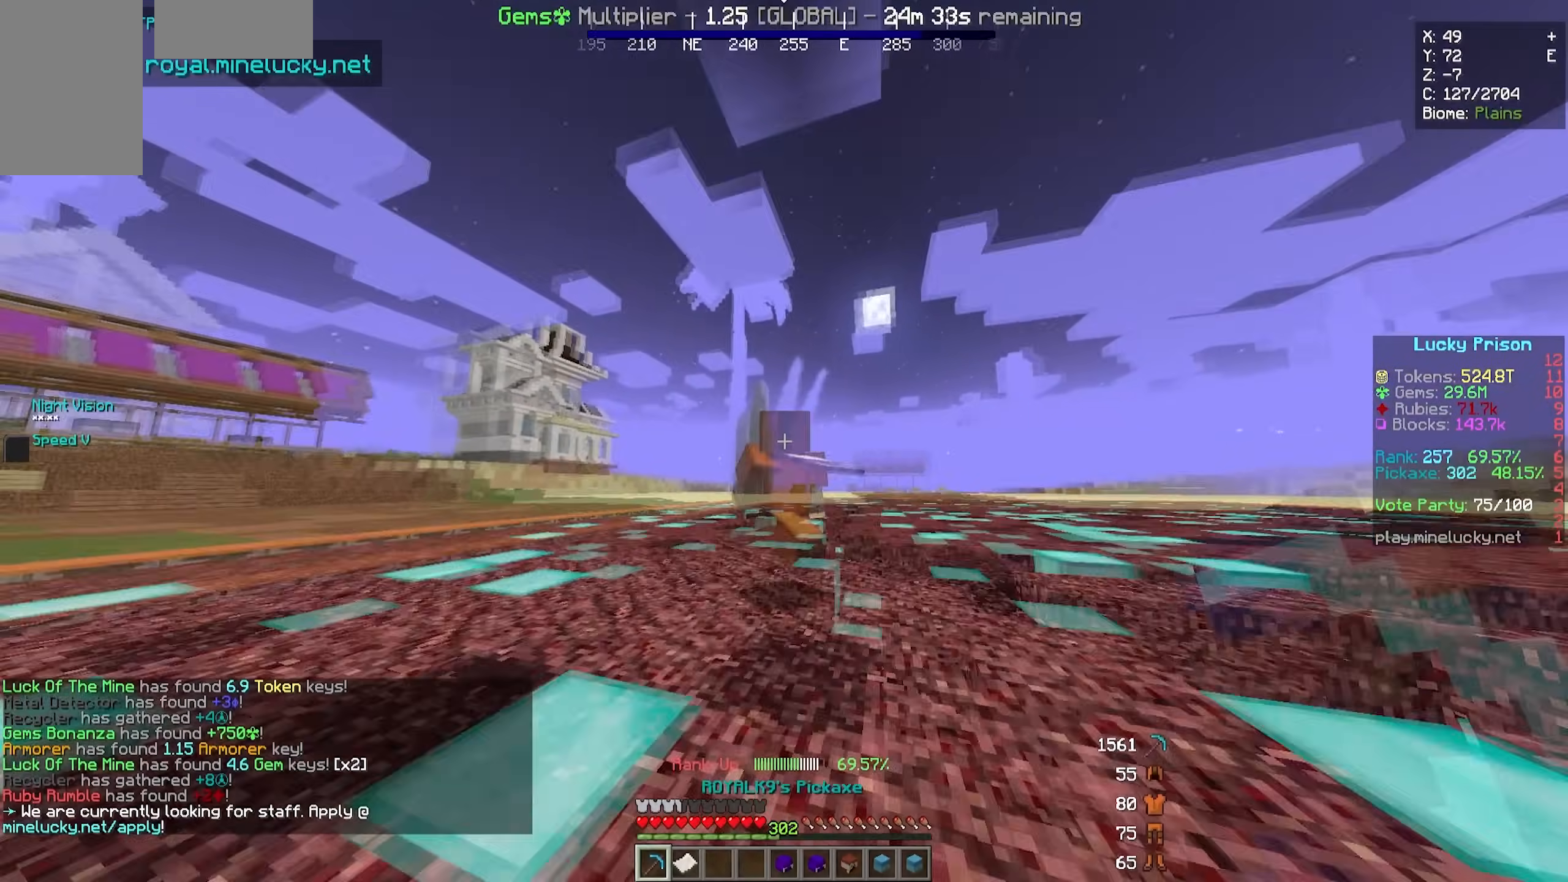
{"keys": [], "mouse": [], "events": [[133, "a", "up"], [133, "w", "up"]]}
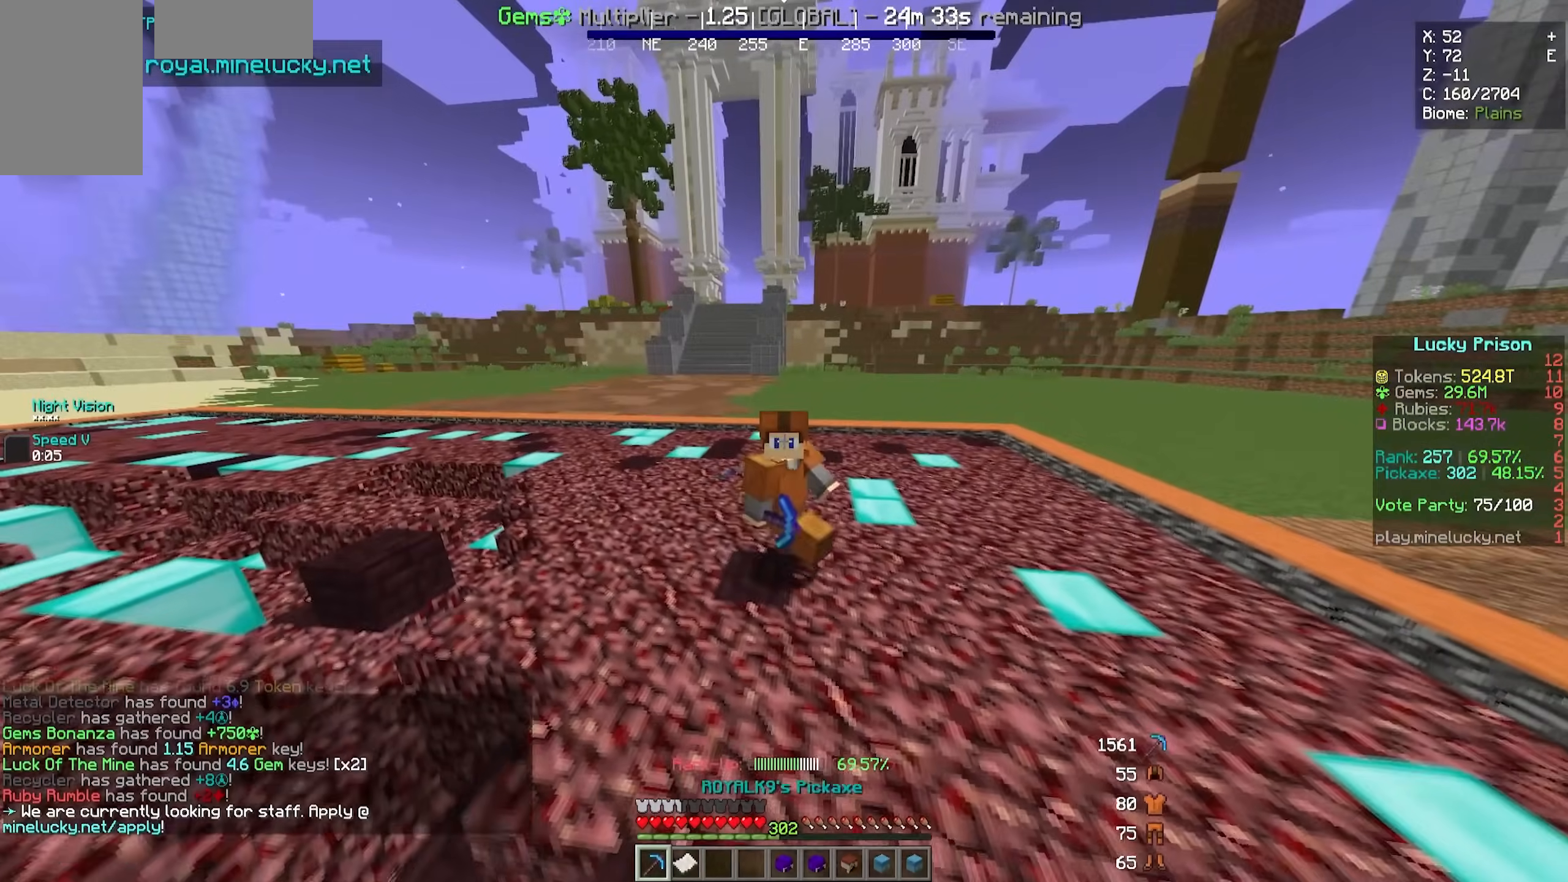
{"keys": [], "mouse": [], "events": []}
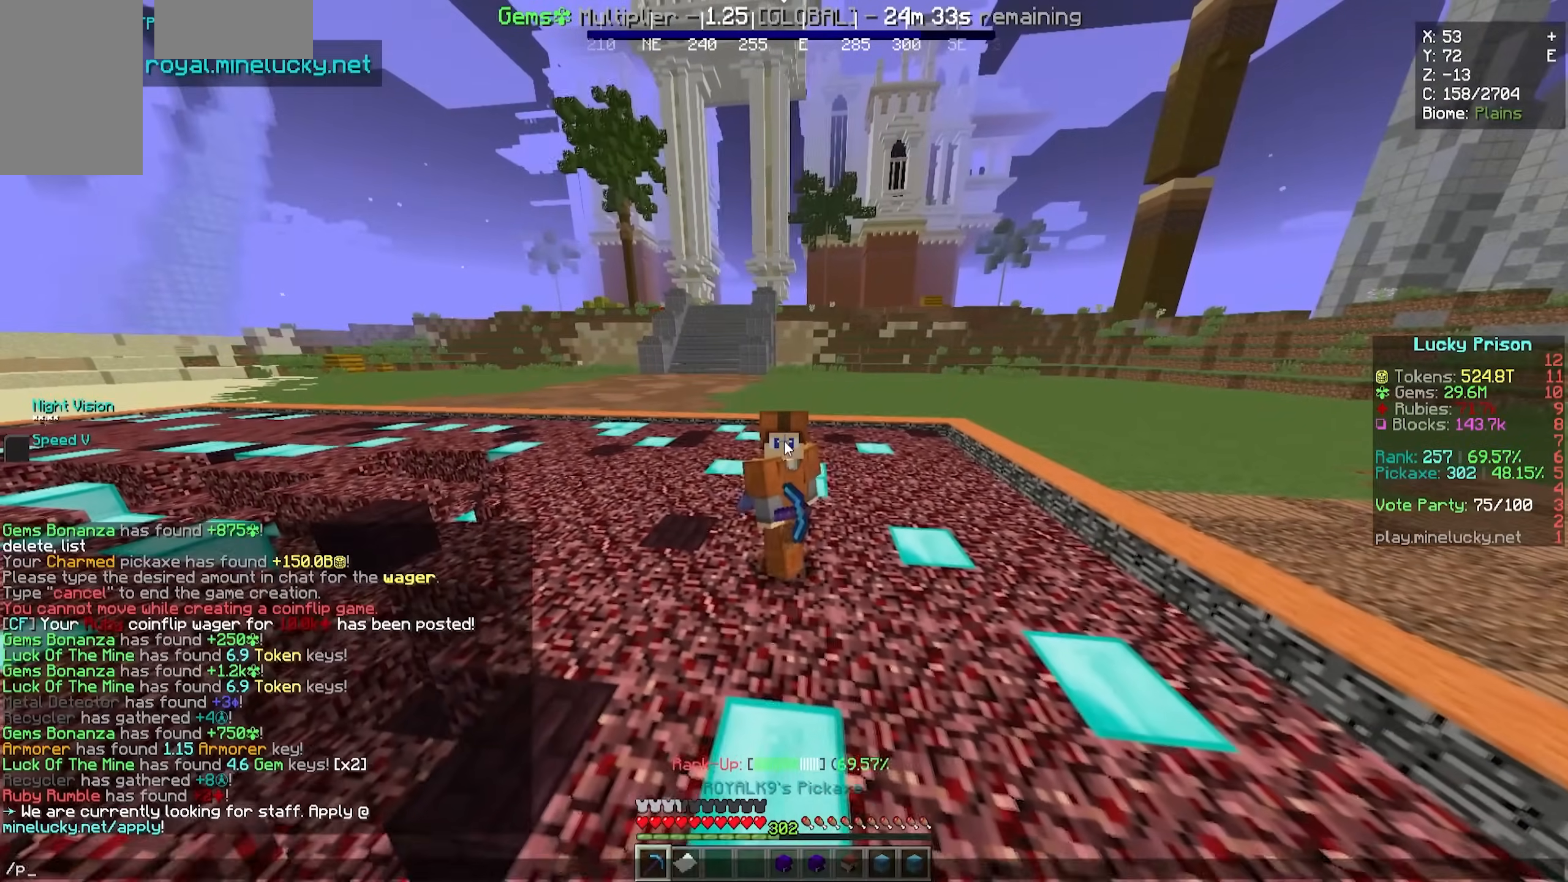
{"keys": [], "mouse": [], "events": []}
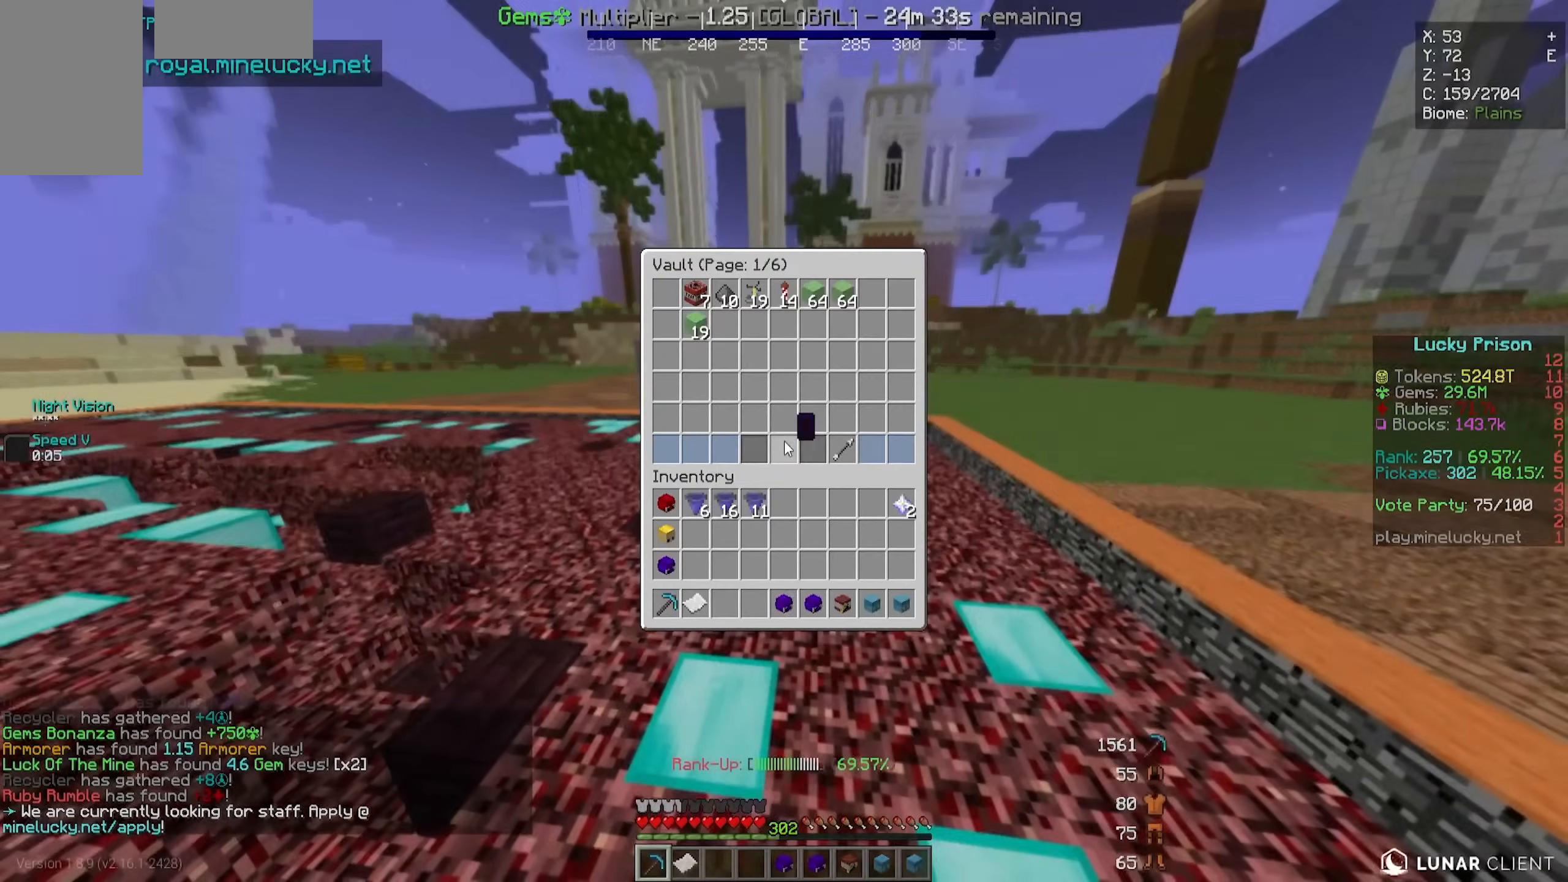
{"keys": [], "mouse": [], "events": []}
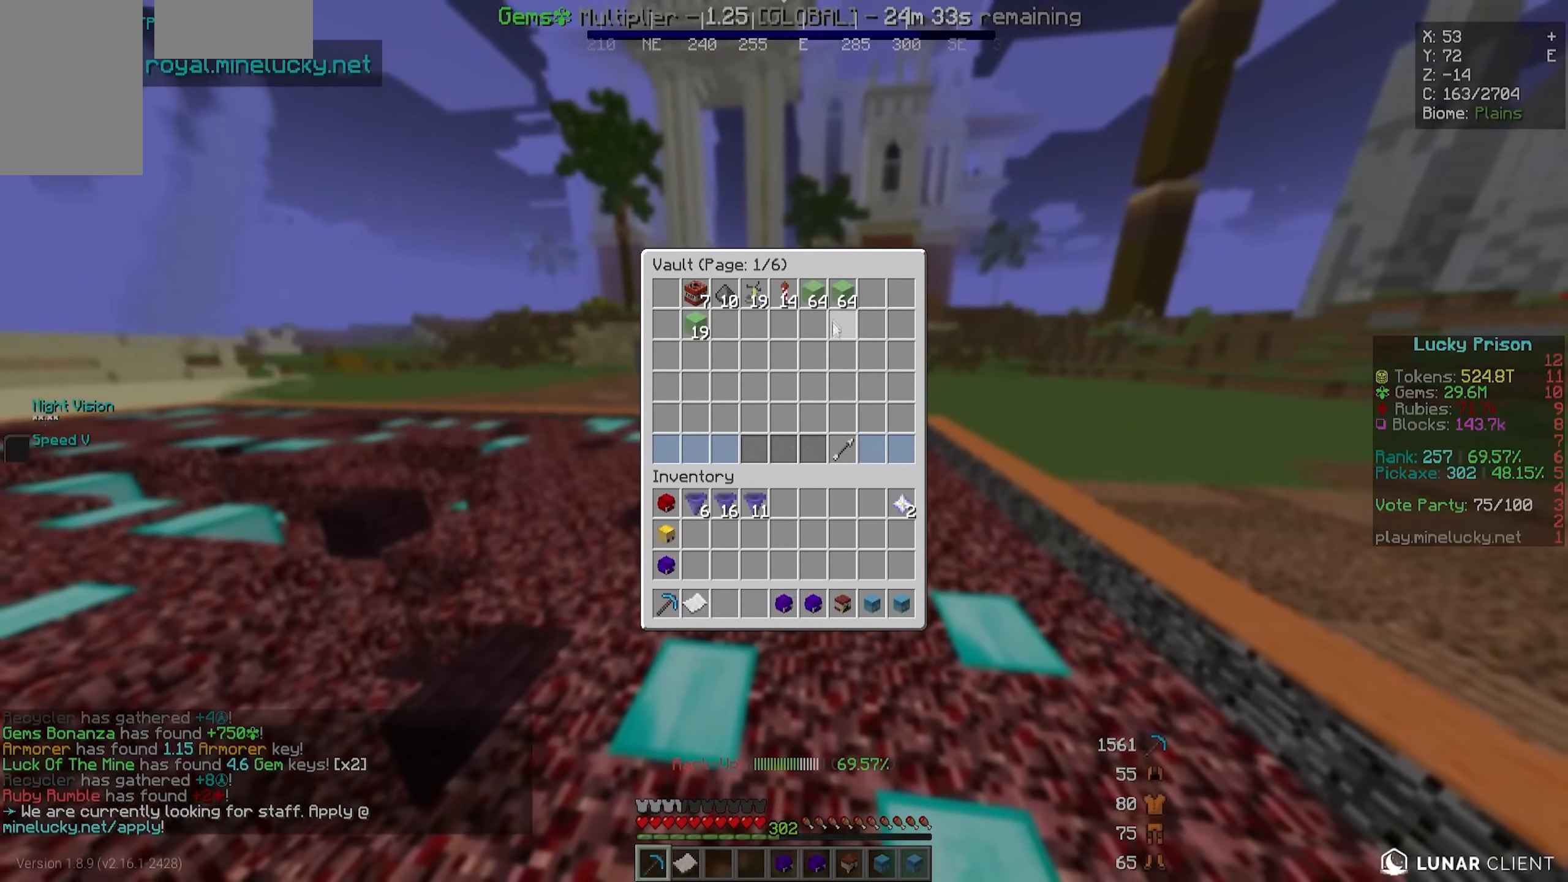
{"keys": [], "mouse": [], "events": []}
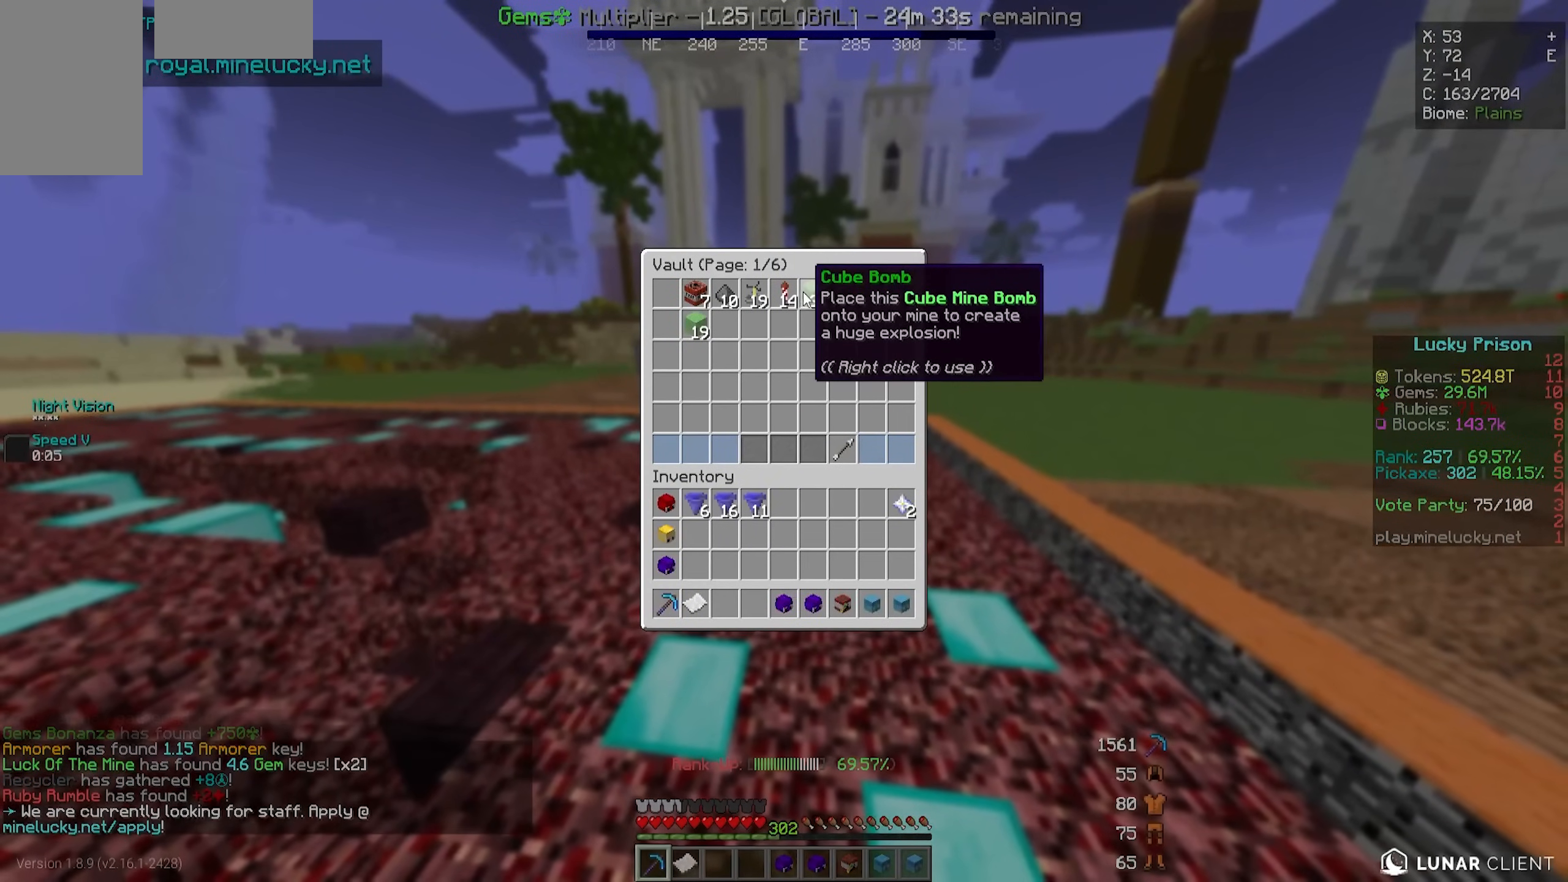
{"keys": [], "mouse": [], "events": []}
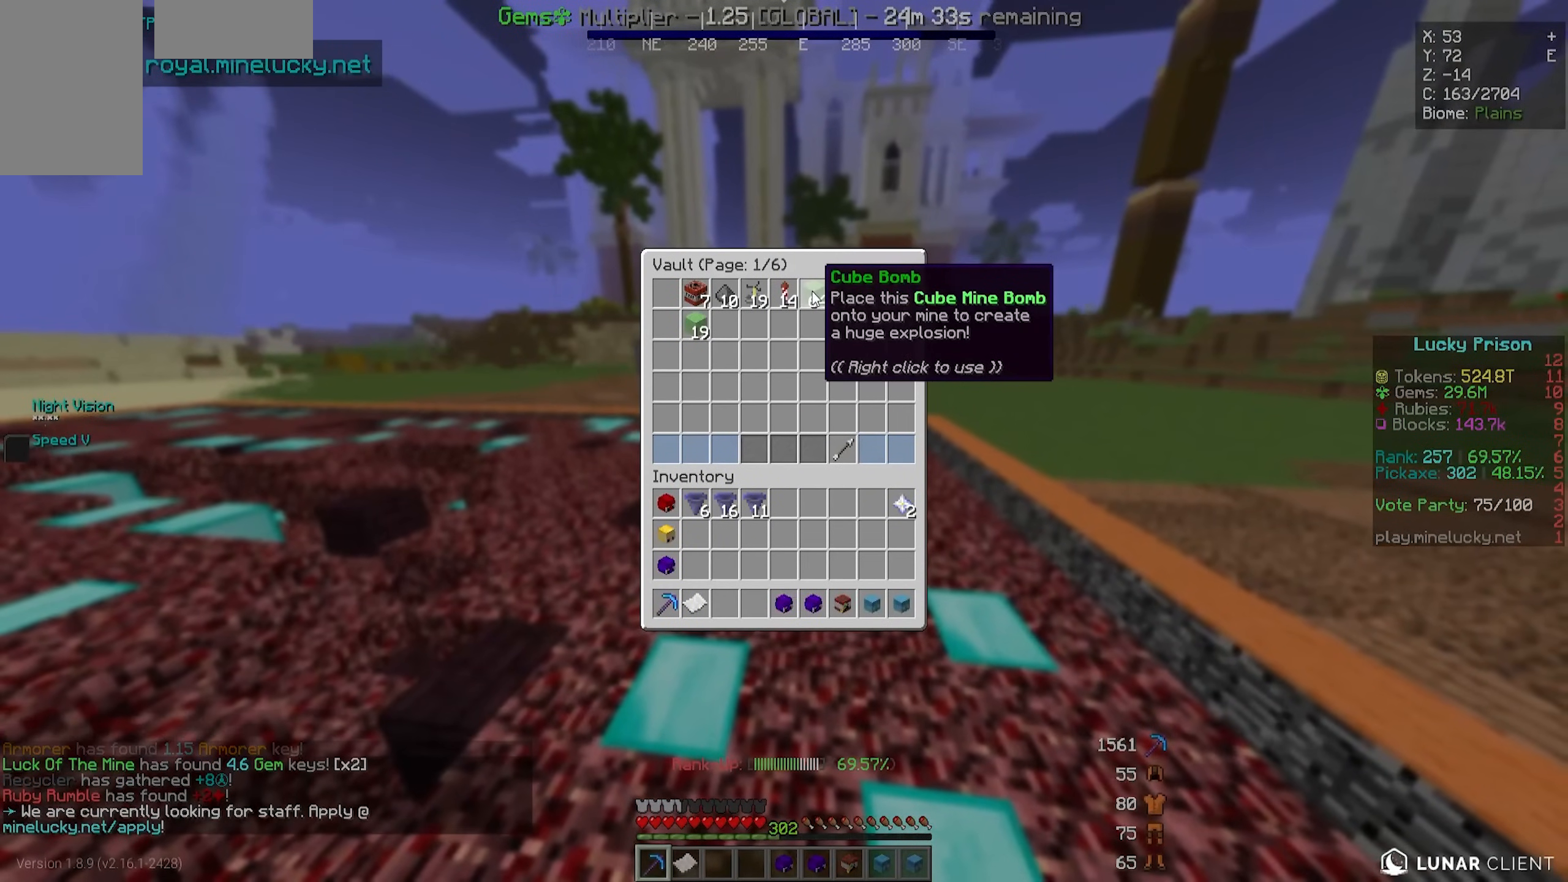
{"keys": [], "mouse": [], "events": []}
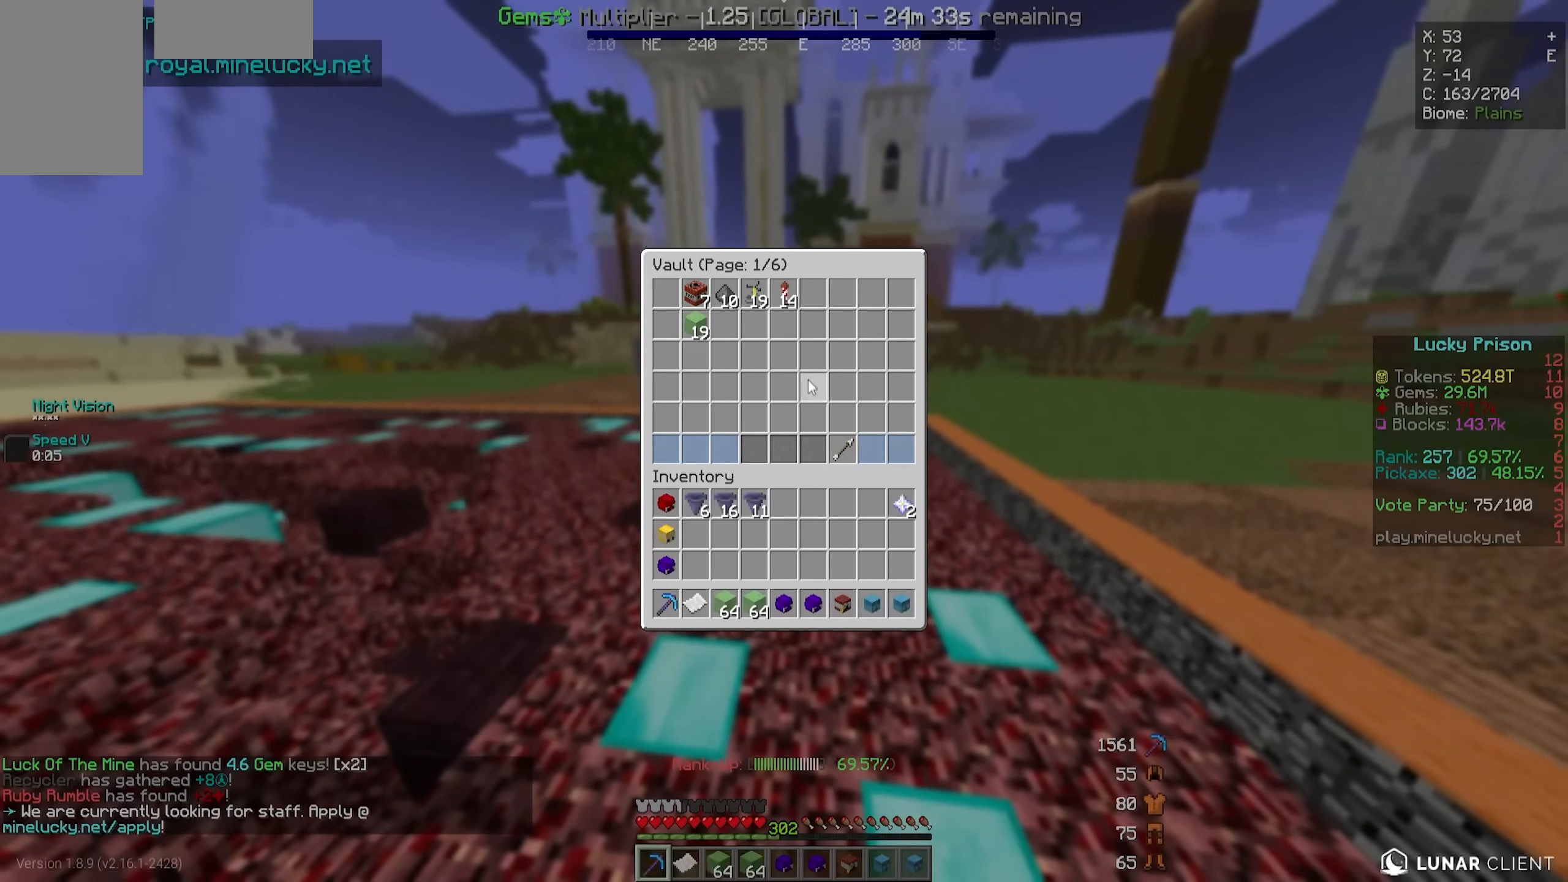
{"keys": [], "mouse": [], "events": []}
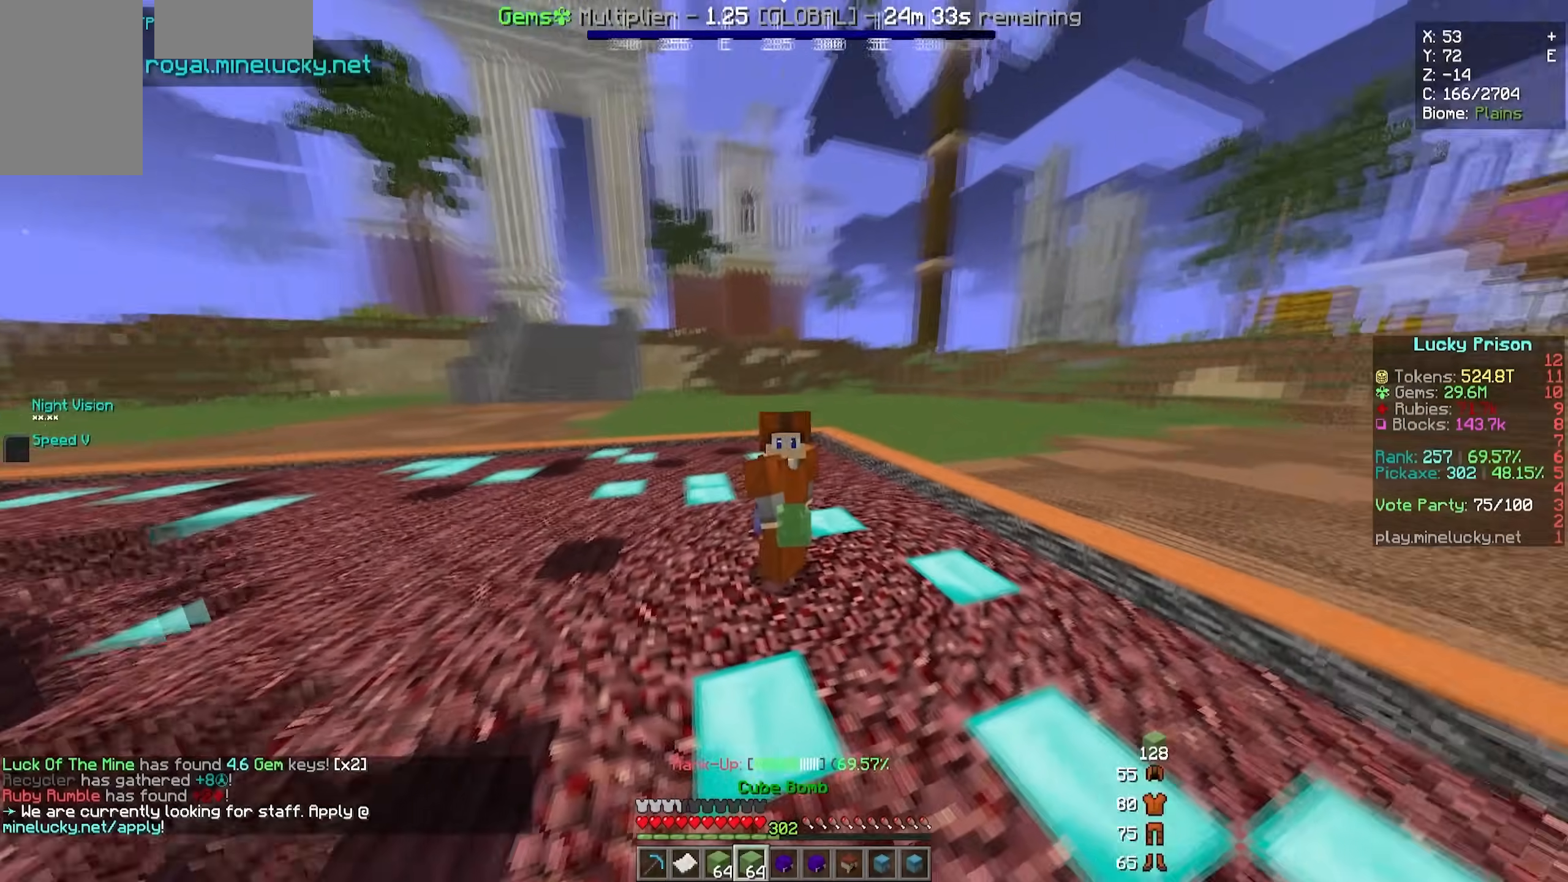
{"keys": ["d"], "mouse": [], "events": [[350, "d", "down"], [350, "mouse_right", "down"], [350, "w", "down"], [383, "mouse_right", "up"], [483, "w", "up"]]}
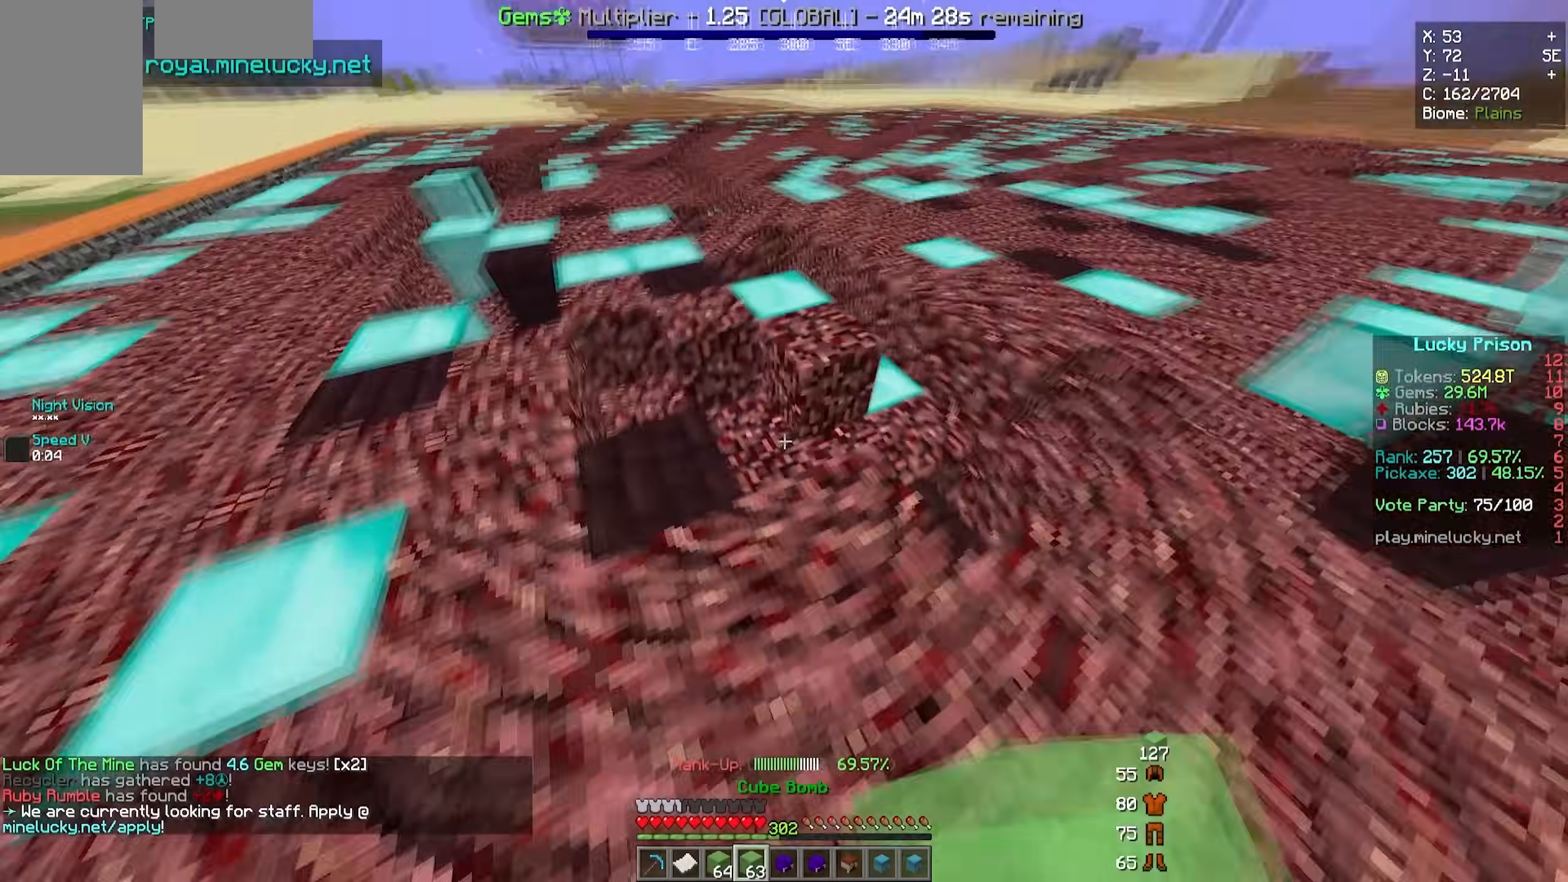
{"keys": ["s"], "mouse": [], "events": [[33, "d", "up"], [300, "d", "down"], [300, "s", "down"], [450, "d", "up"]]}
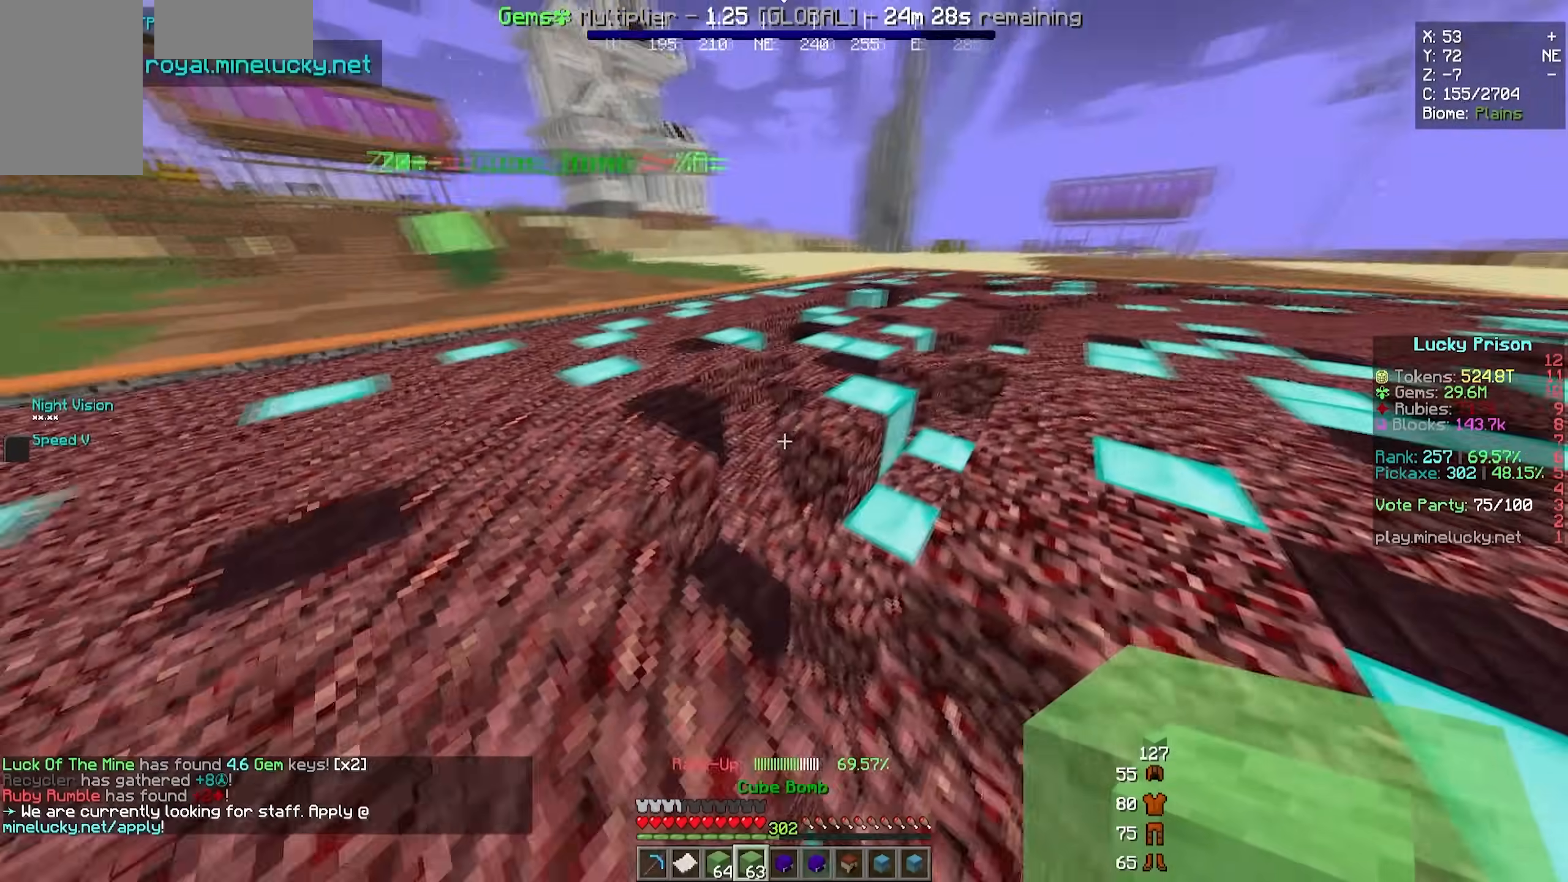
{"keys": [], "mouse": [], "events": [[300, "s", "up"]]}
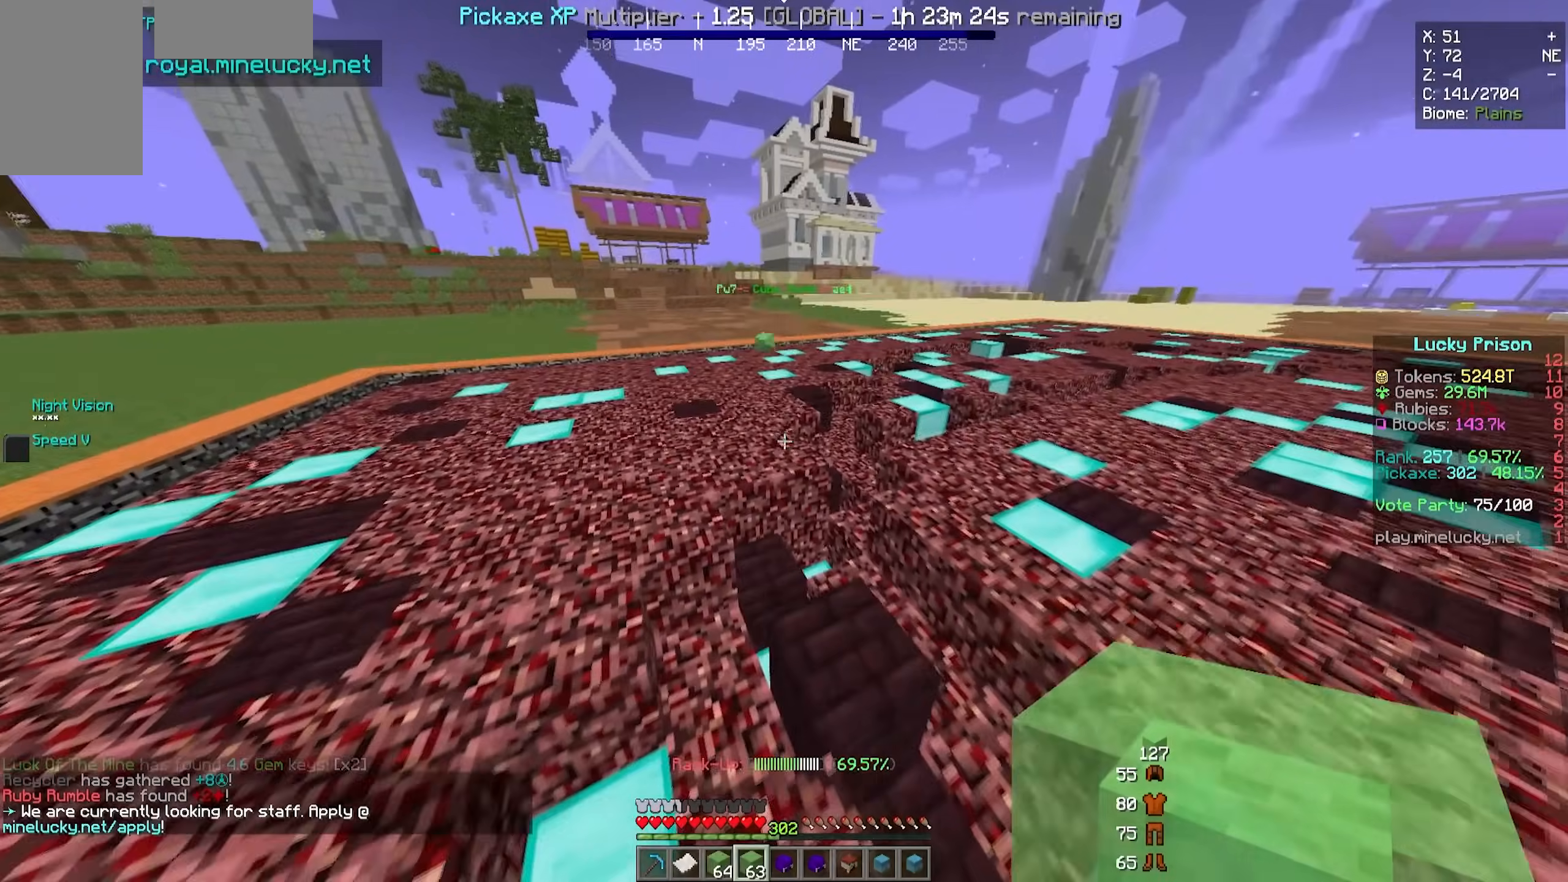
{"keys": [], "mouse": [], "events": []}
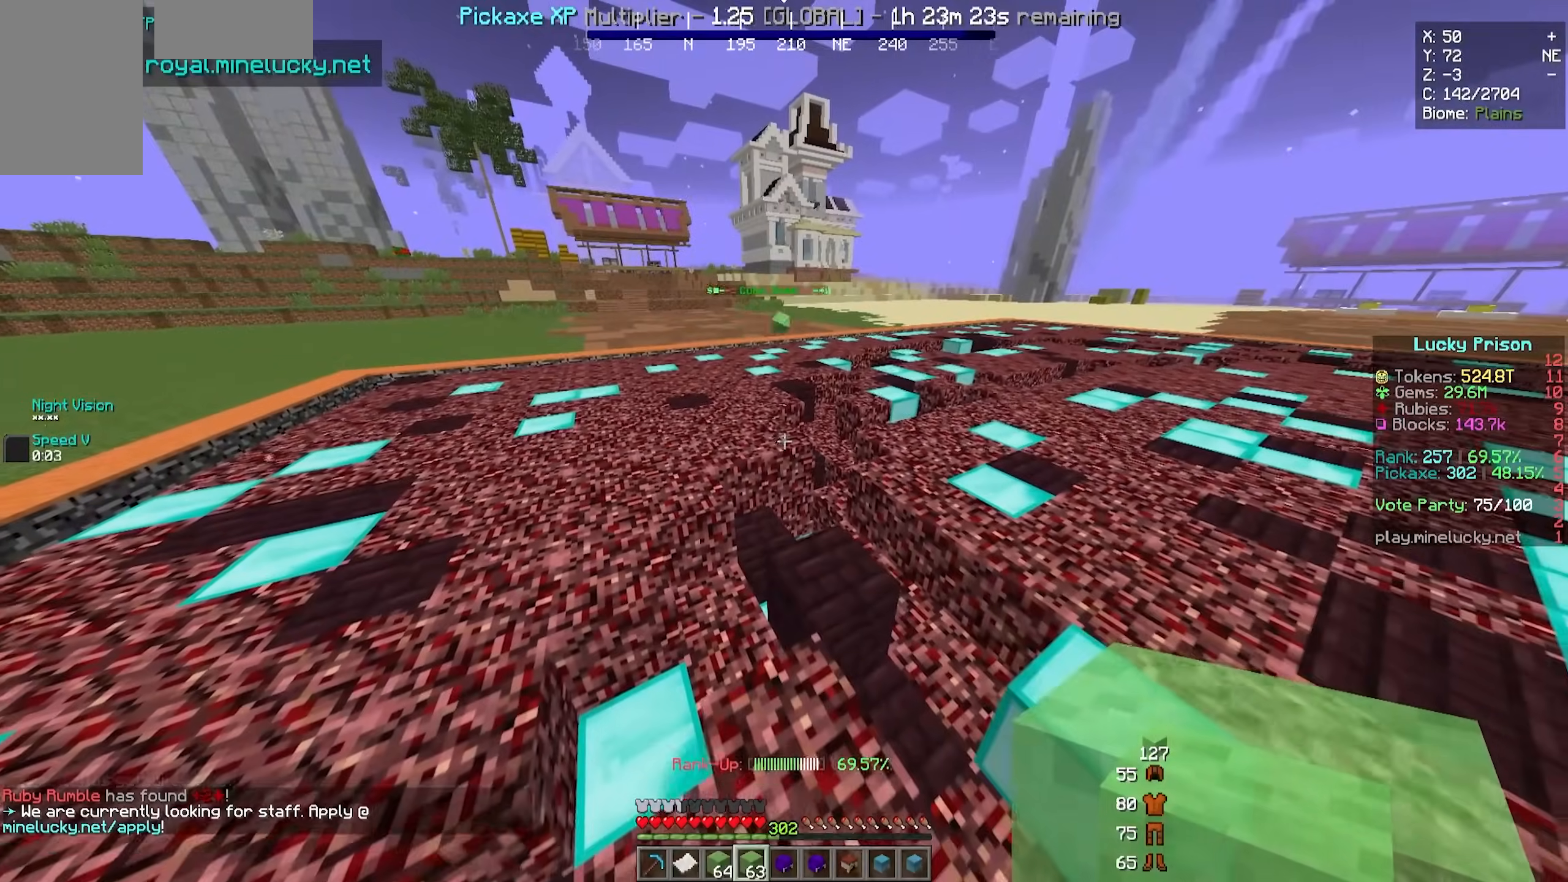
{"keys": [], "mouse": [], "events": [[83, "w", "down"], [433, "w", "up"]]}
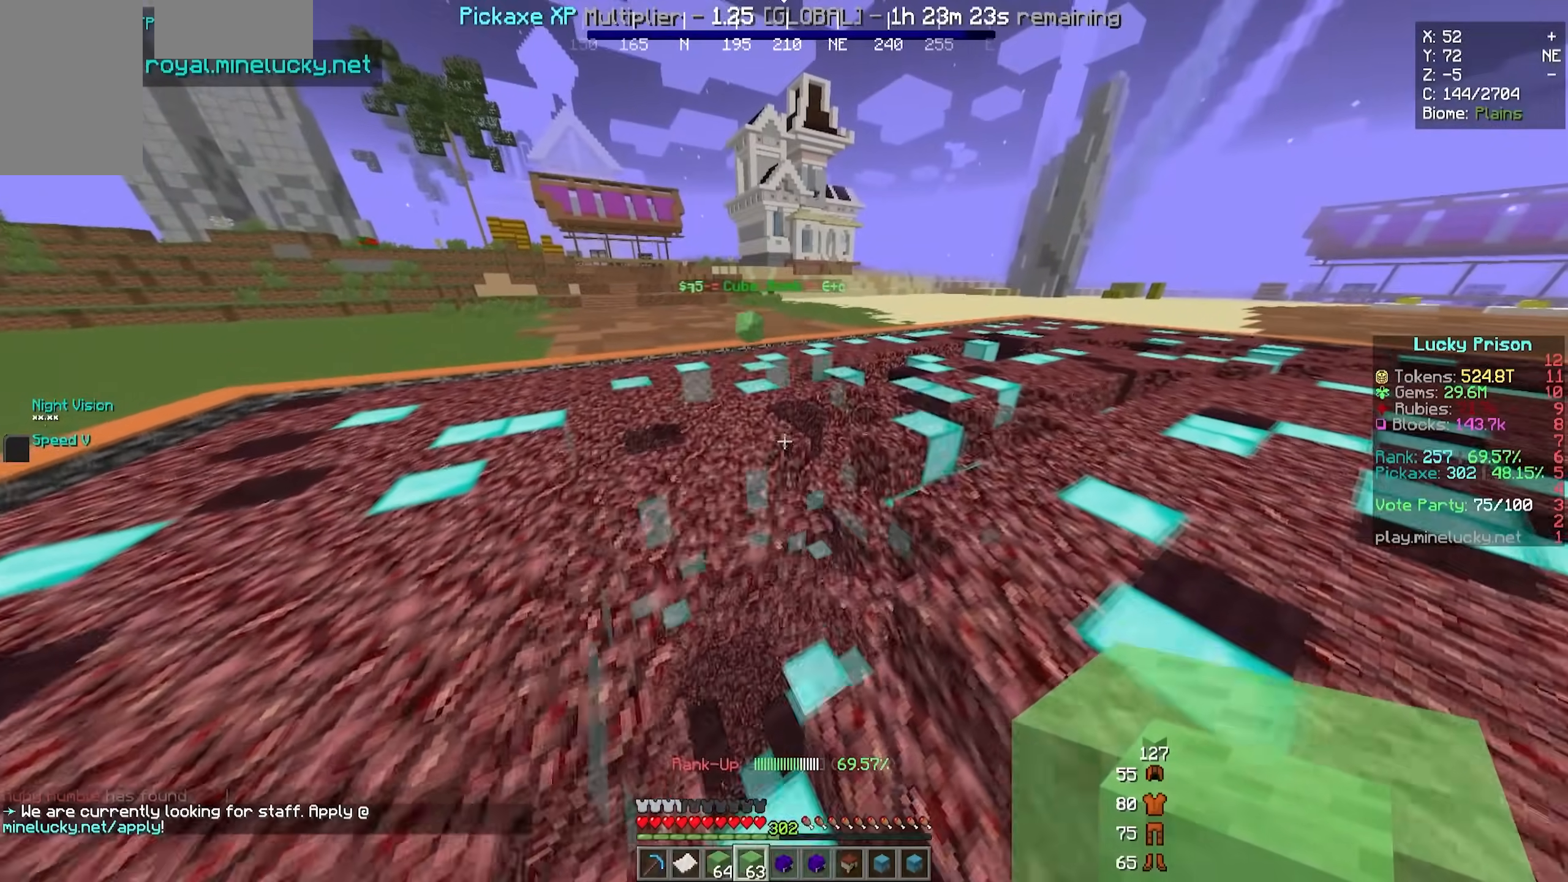
{"keys": ["d", "w"], "mouse": [], "events": [[383, "d", "down"], [467, "w", "down"]]}
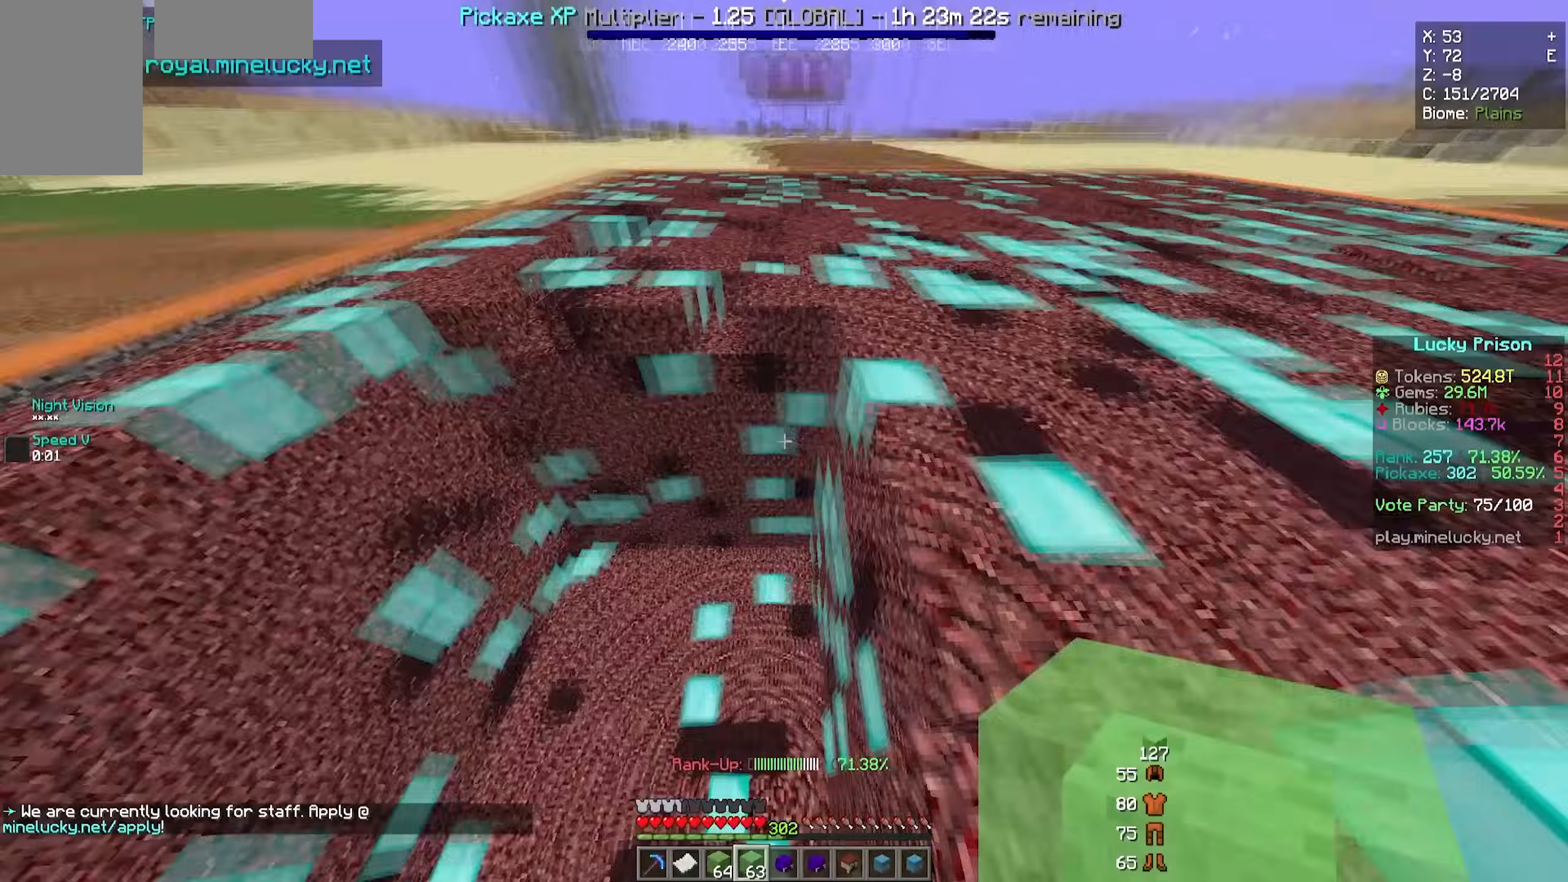
{"keys": ["d", "w"], "mouse": ["right"], "events": [[383, "mouse_right", "down"]]}
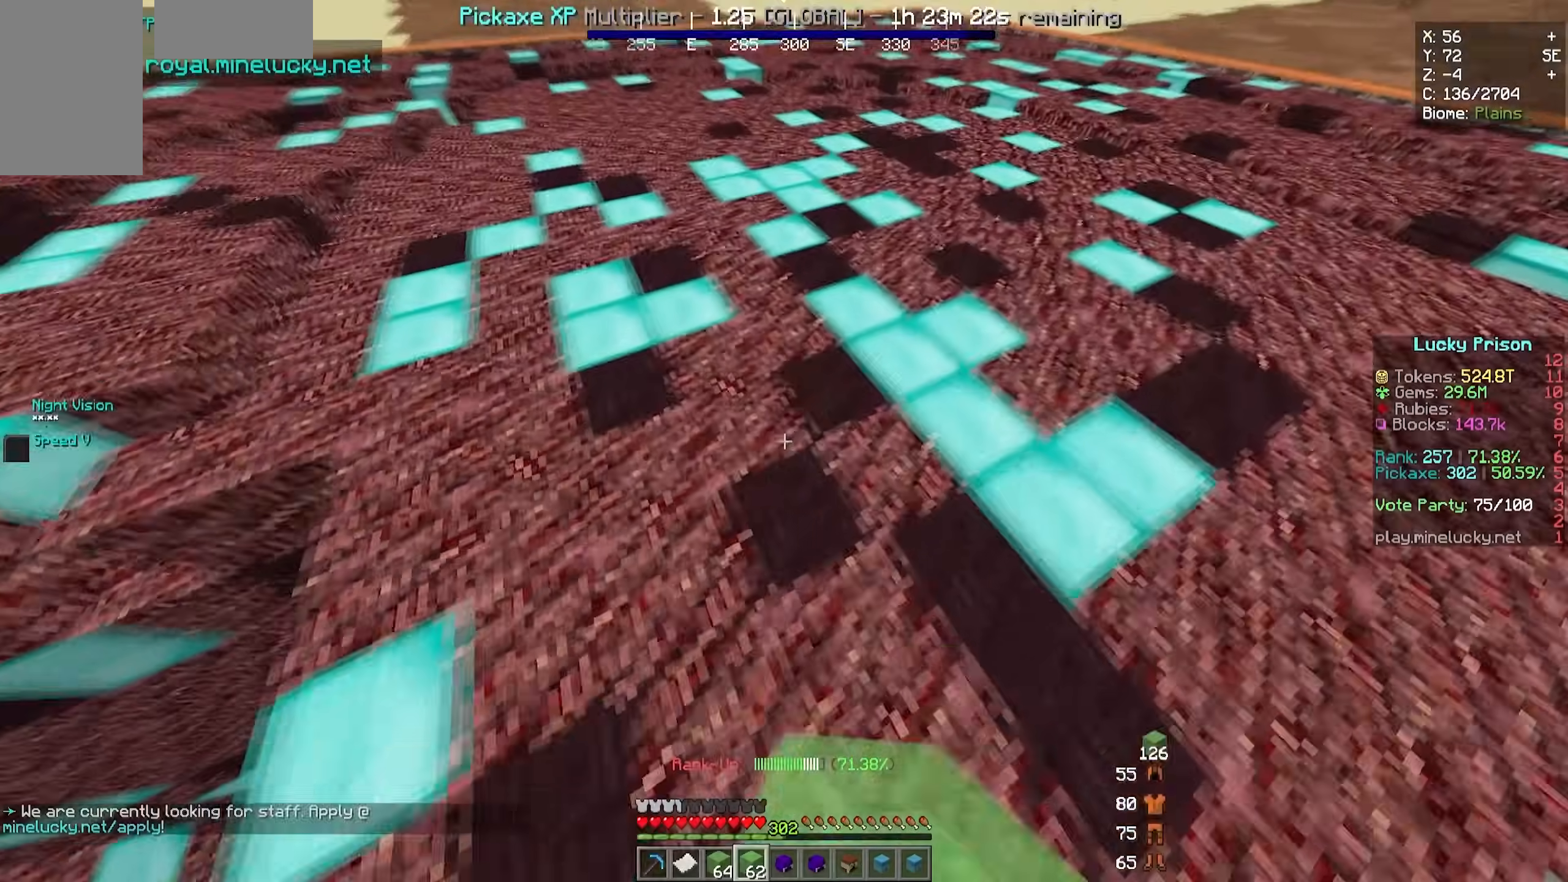
{"keys": ["d", "w"], "mouse": [], "events": [[33, "mouse_right", "up"], [183, "mouse_right", "down"], [333, "mouse_right", "up"]]}
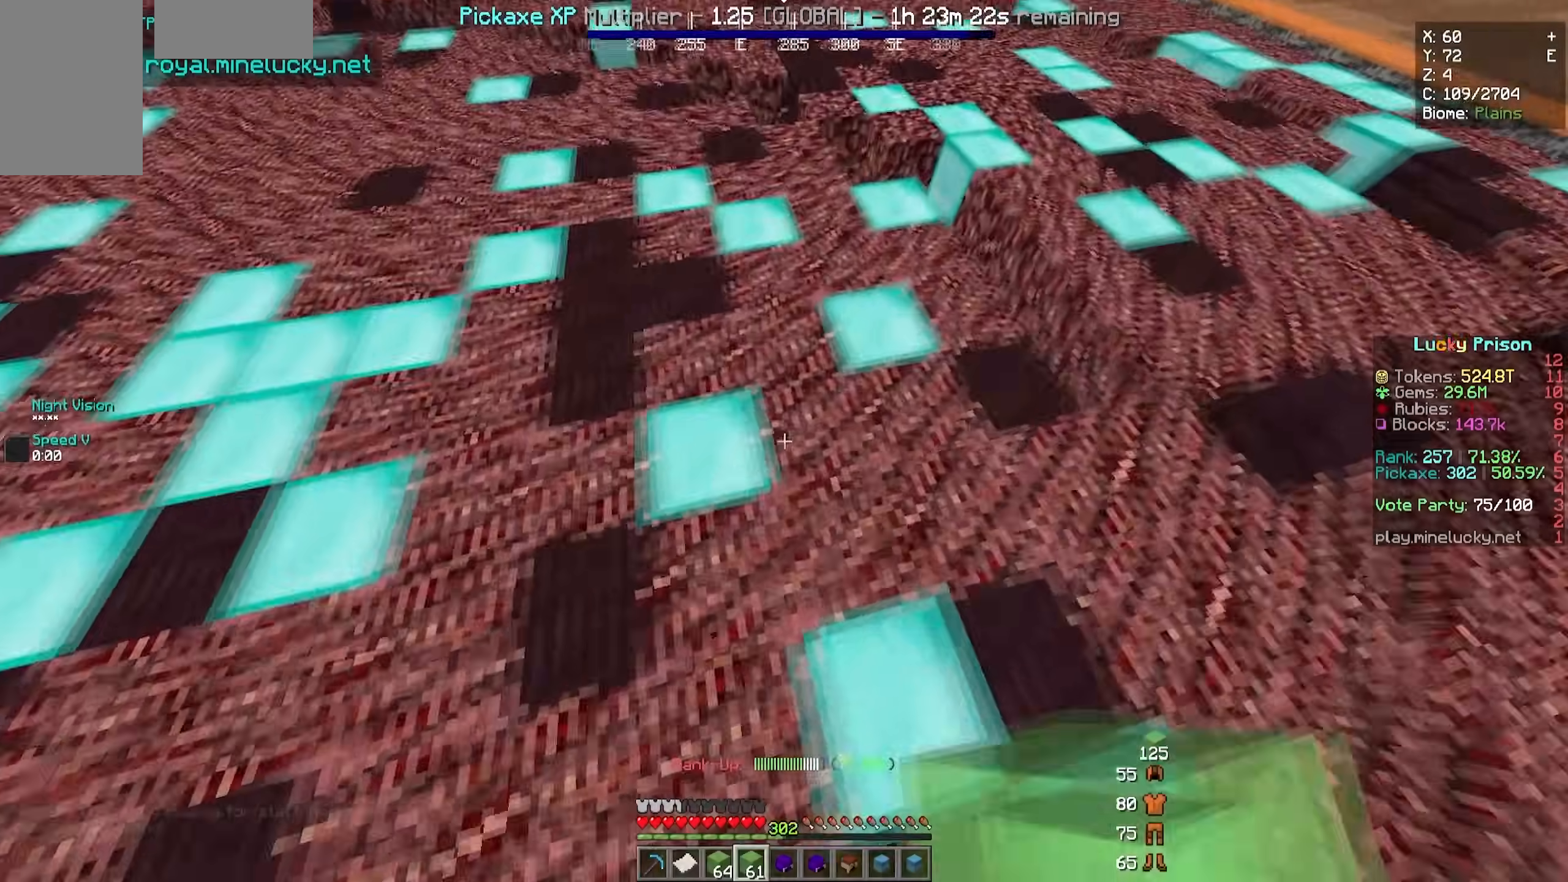
{"keys": ["d", "w"], "mouse": ["right"], "events": [[67, "mouse_right", "down"], [300, "mouse_right", "up"], [450, "mouse_right", "down"]]}
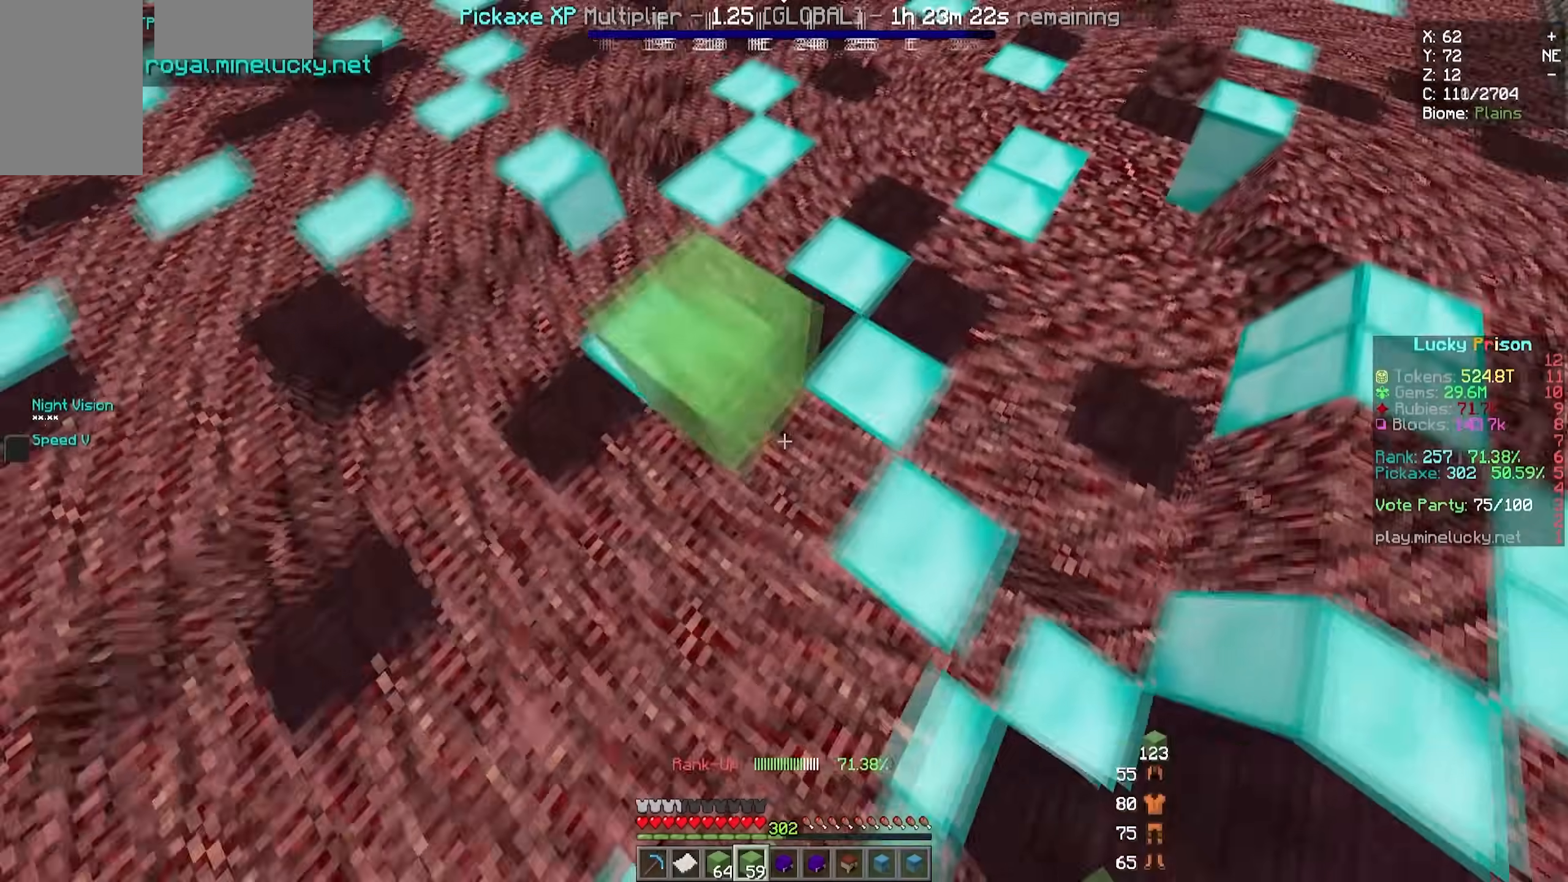
{"keys": ["d", "w"], "mouse": ["right"], "events": [[150, "mouse_right", "up"], [500, "mouse_right", "down"]]}
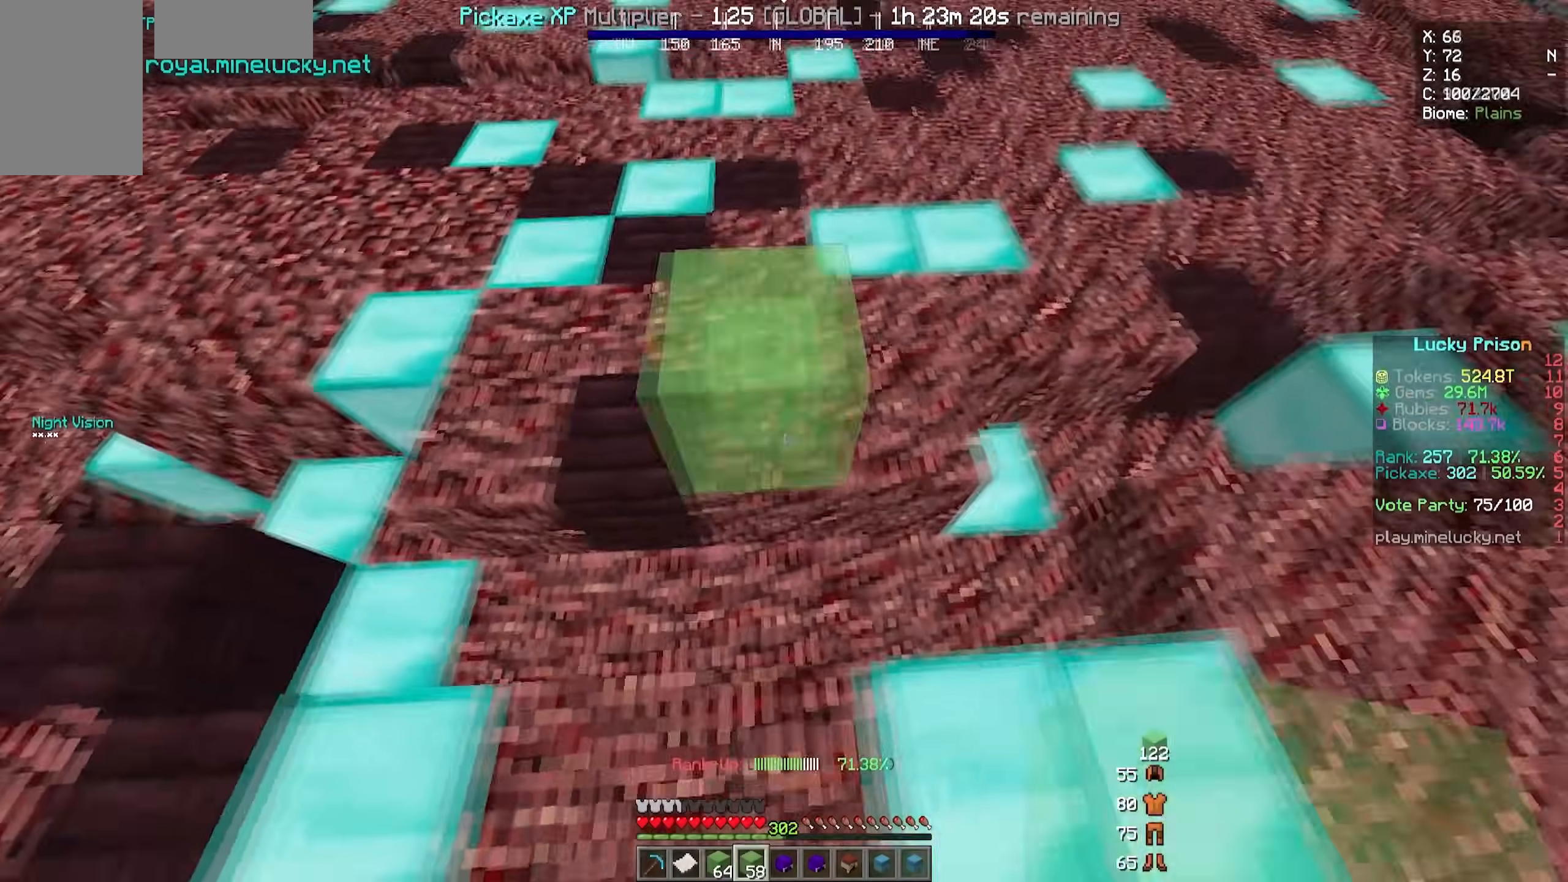
{"keys": ["a", "s"], "mouse": [], "events": [[167, "mouse_right", "up"], [350, "d", "up"], [350, "s", "down"], [367, "w", "up"], [400, "a", "down"]]}
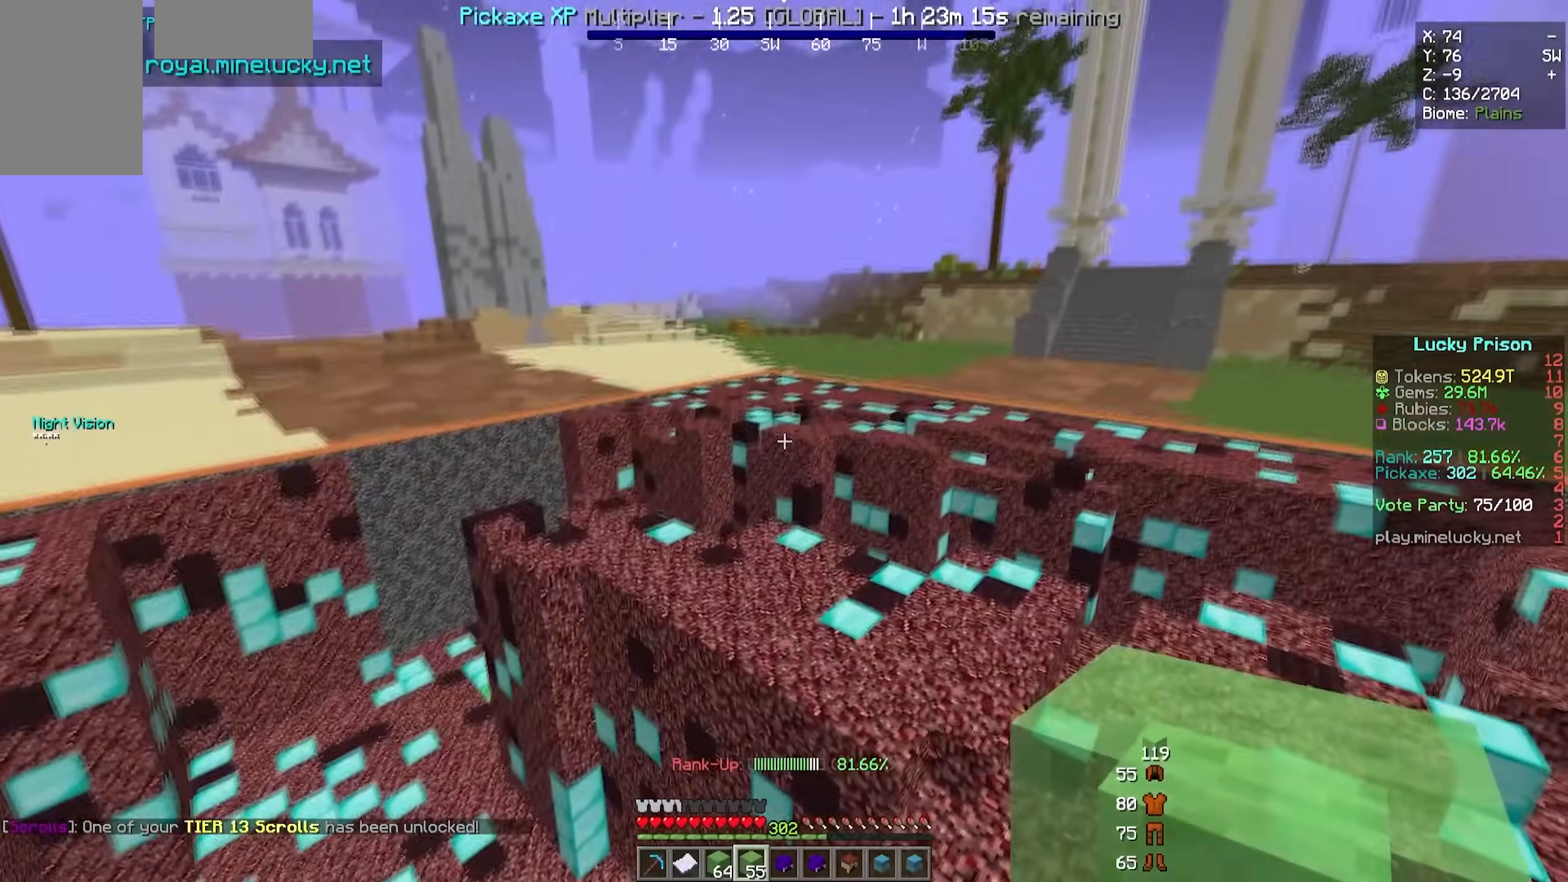
{"keys": [], "mouse": [], "events": [[350, "a", "up"], [367, "s", "up"]]}